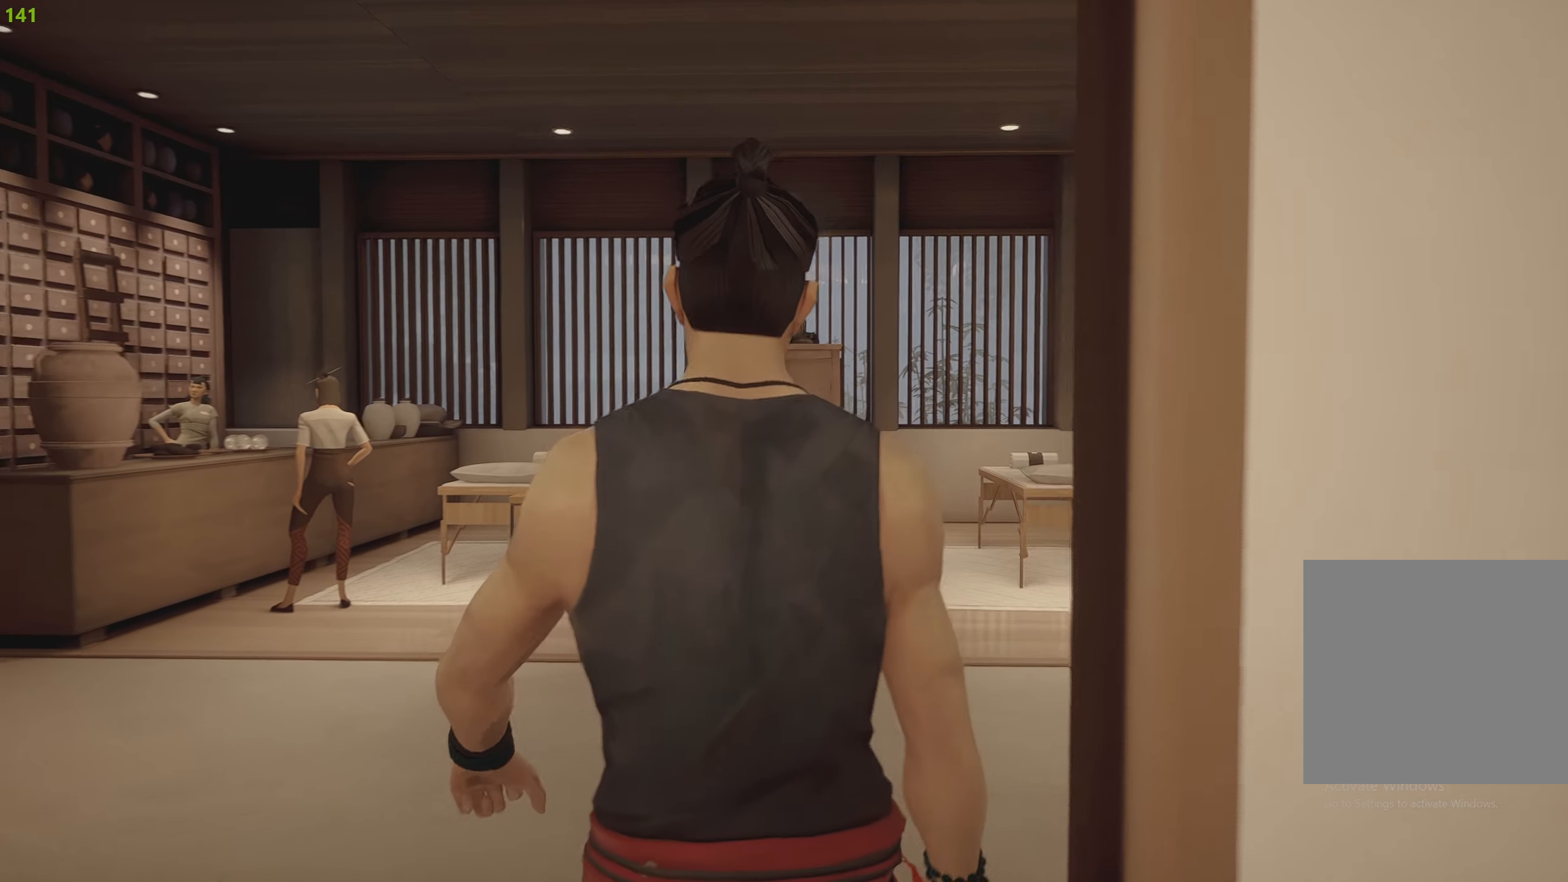
Gameplay with a controller (PlayStation layout); each line is a JSON object with the inputs held at the frame after it. "events" lists button and stick changes between this image and that frame as [ms after this image, input, new state], when the widget could be followed in between.
{"buttons": [], "left_stick": "up", "right_stick": "down-left", "events": [[400, "right_stick", "down-left"]]}
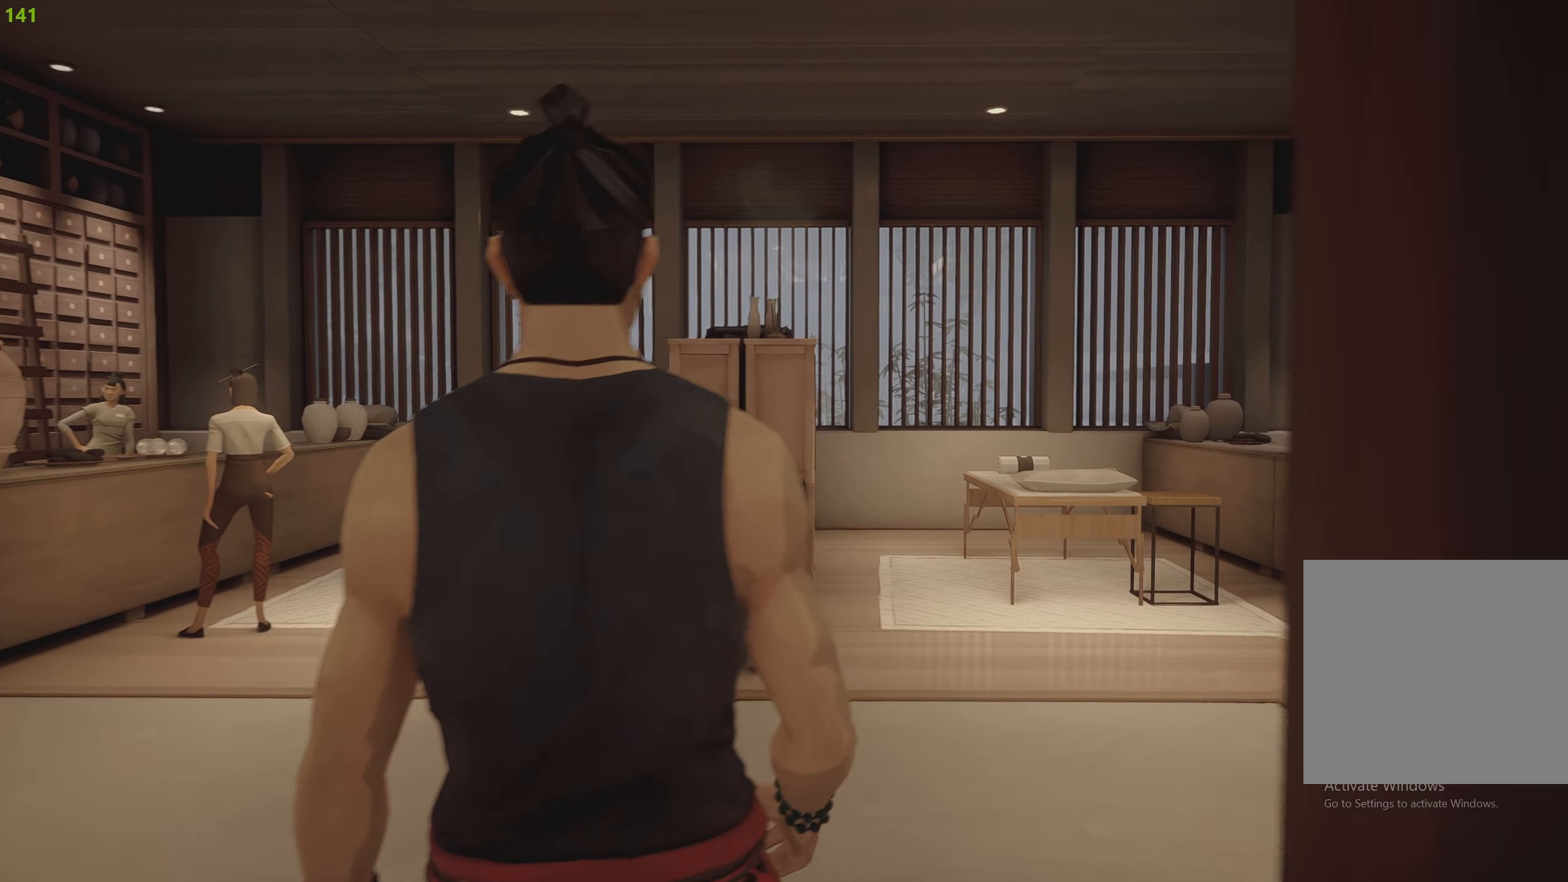
{"buttons": ["R2"], "left_stick": "up", "right_stick": "down-left", "events": [[217, "R2", "down"], [217, "right_stick", "center"], [484, "right_stick", "down-left"]]}
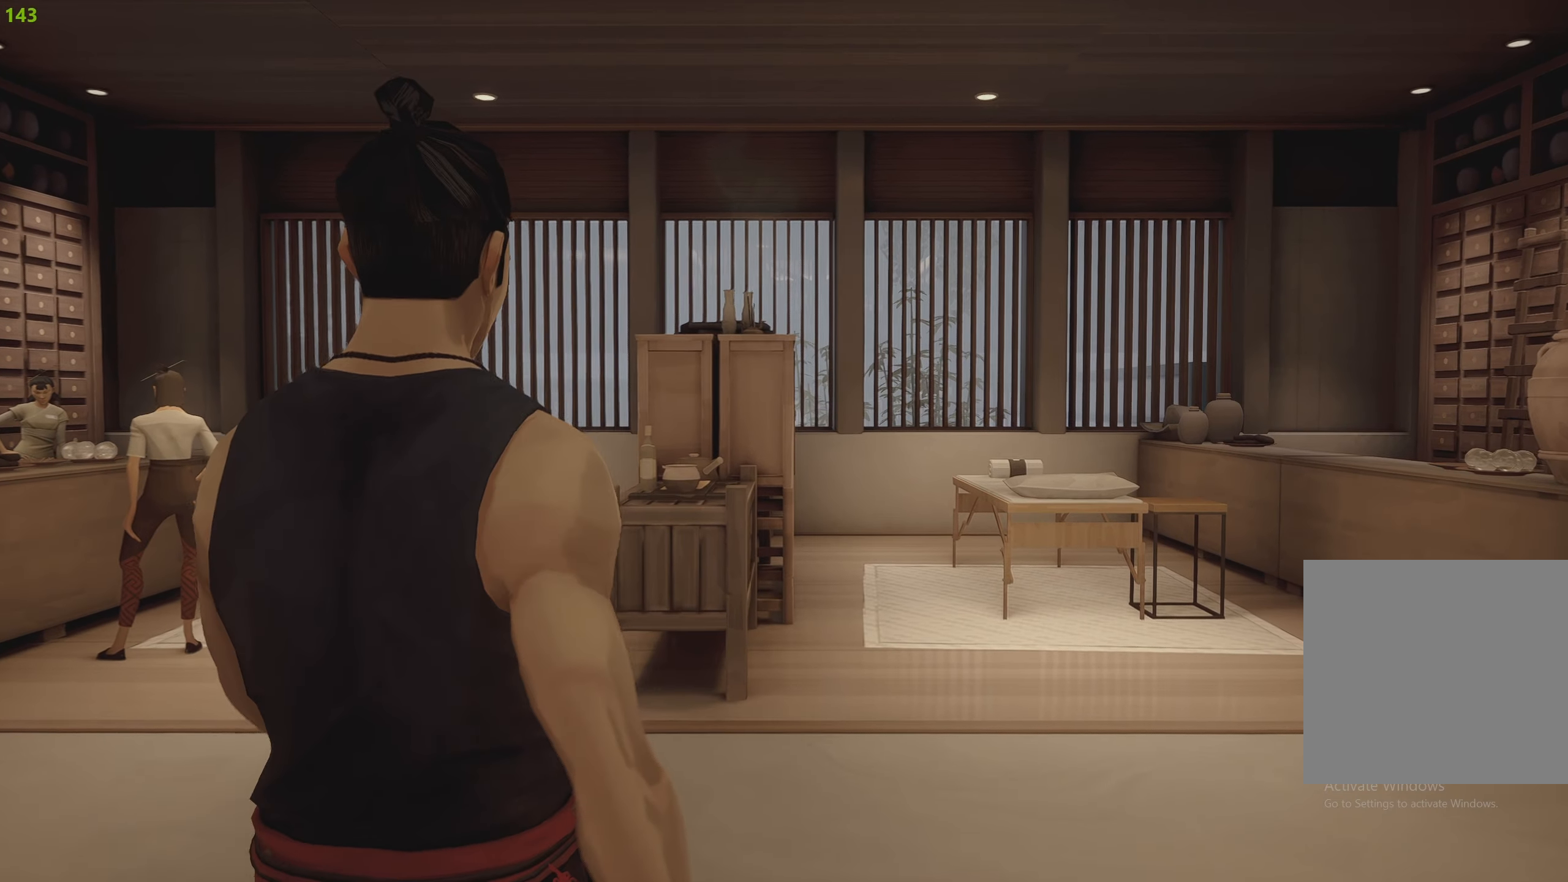
{"buttons": ["R2"], "left_stick": "up", "right_stick": "down-left", "events": [[184, "right_stick", "center"], [334, "right_stick", "down-left"]]}
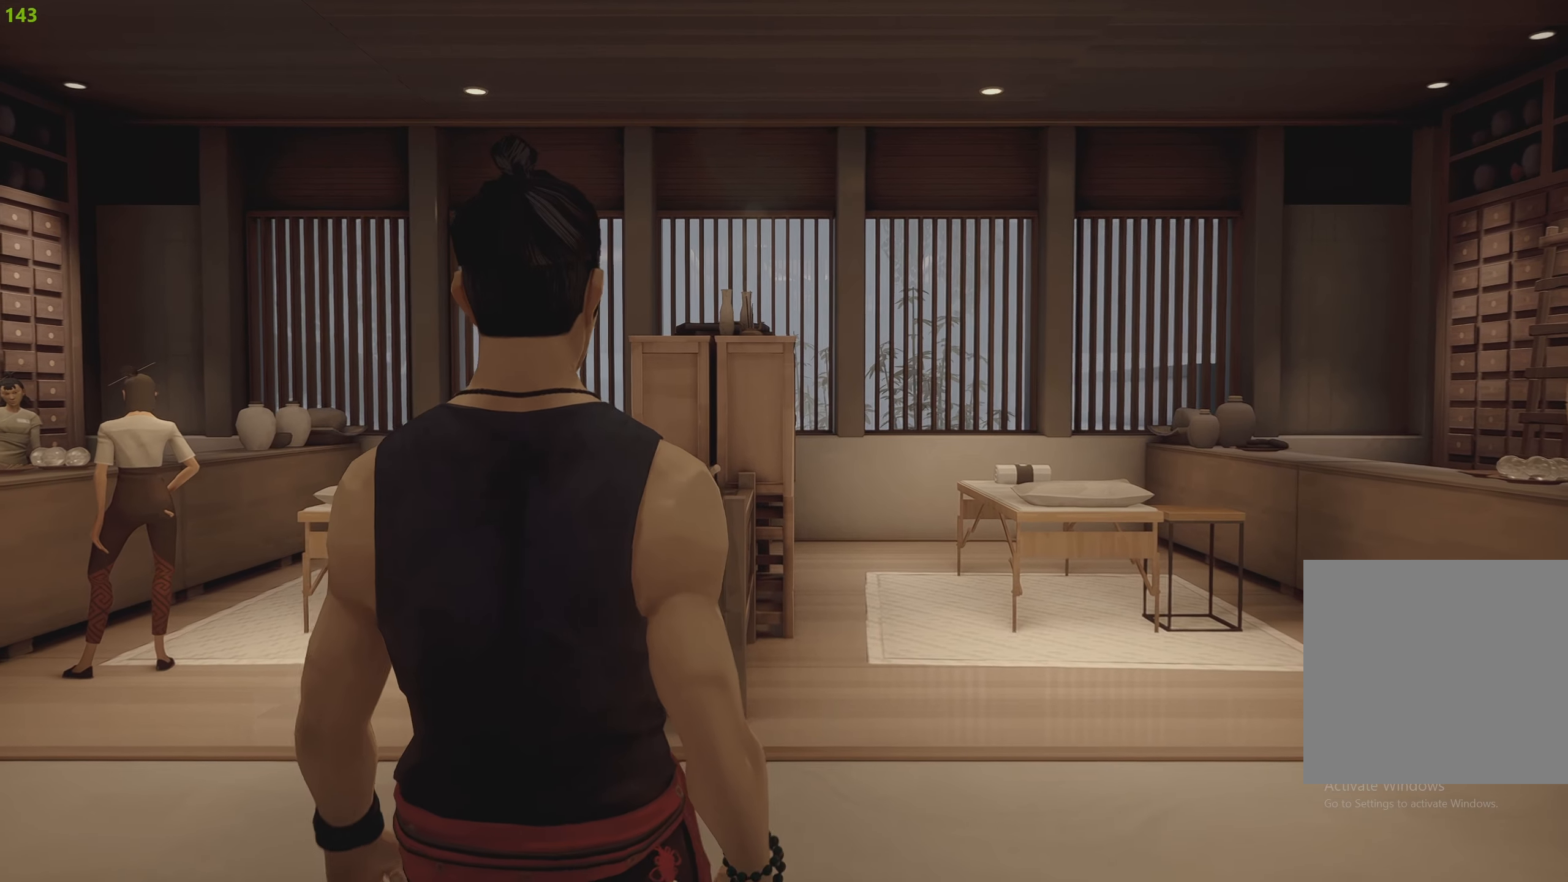
{"buttons": ["R2"], "left_stick": "up", "right_stick": "center", "events": [[450, "right_stick", "center"]]}
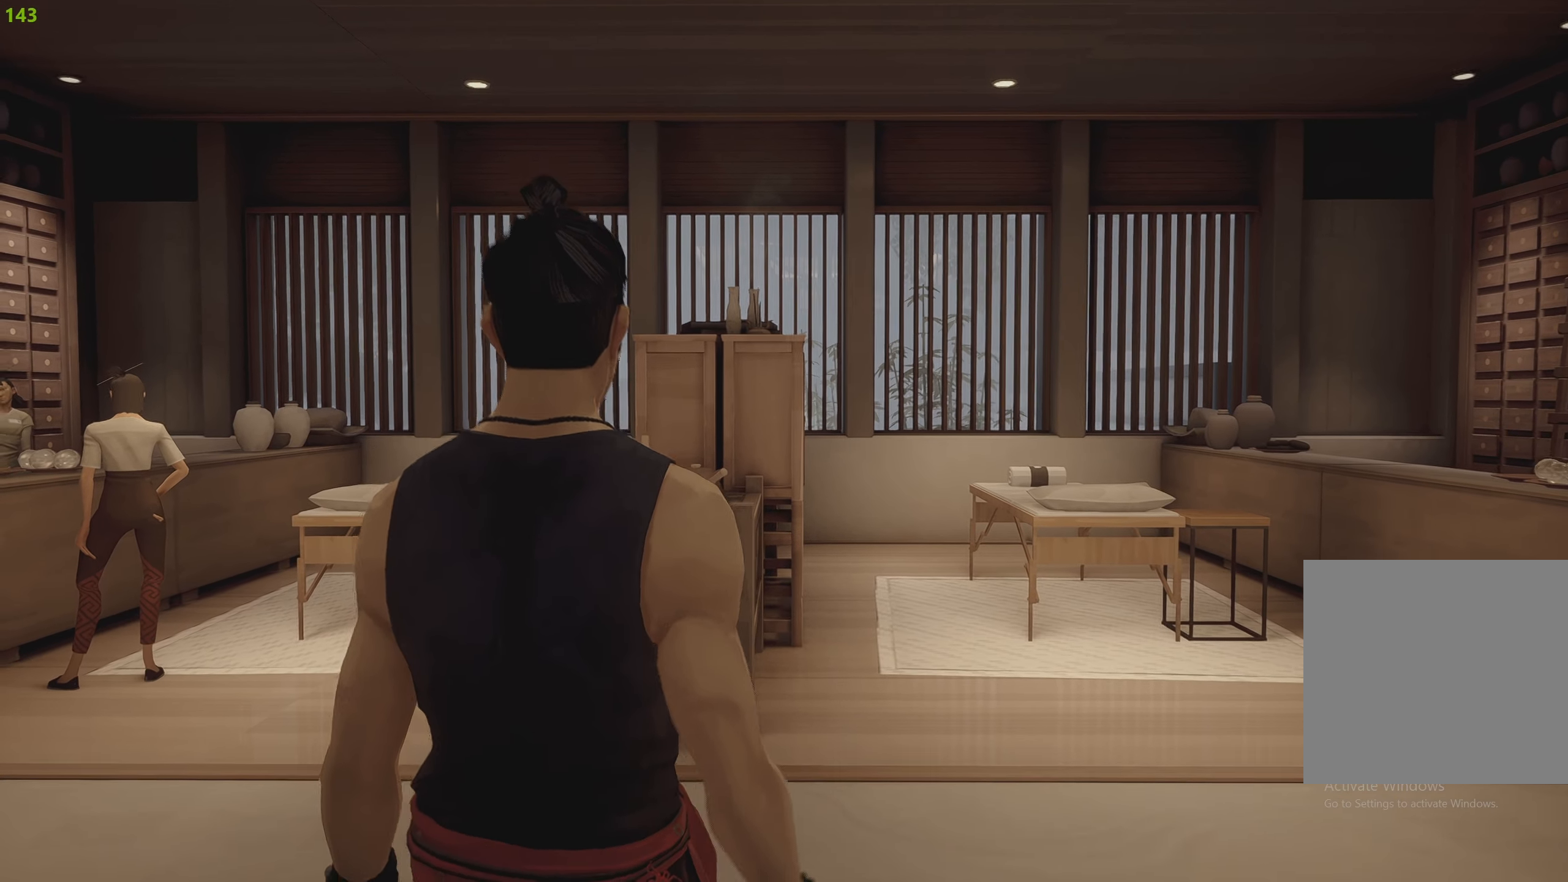
{"buttons": ["R2"], "left_stick": "up", "right_stick": "down-left", "events": [[317, "right_stick", "down-left"]]}
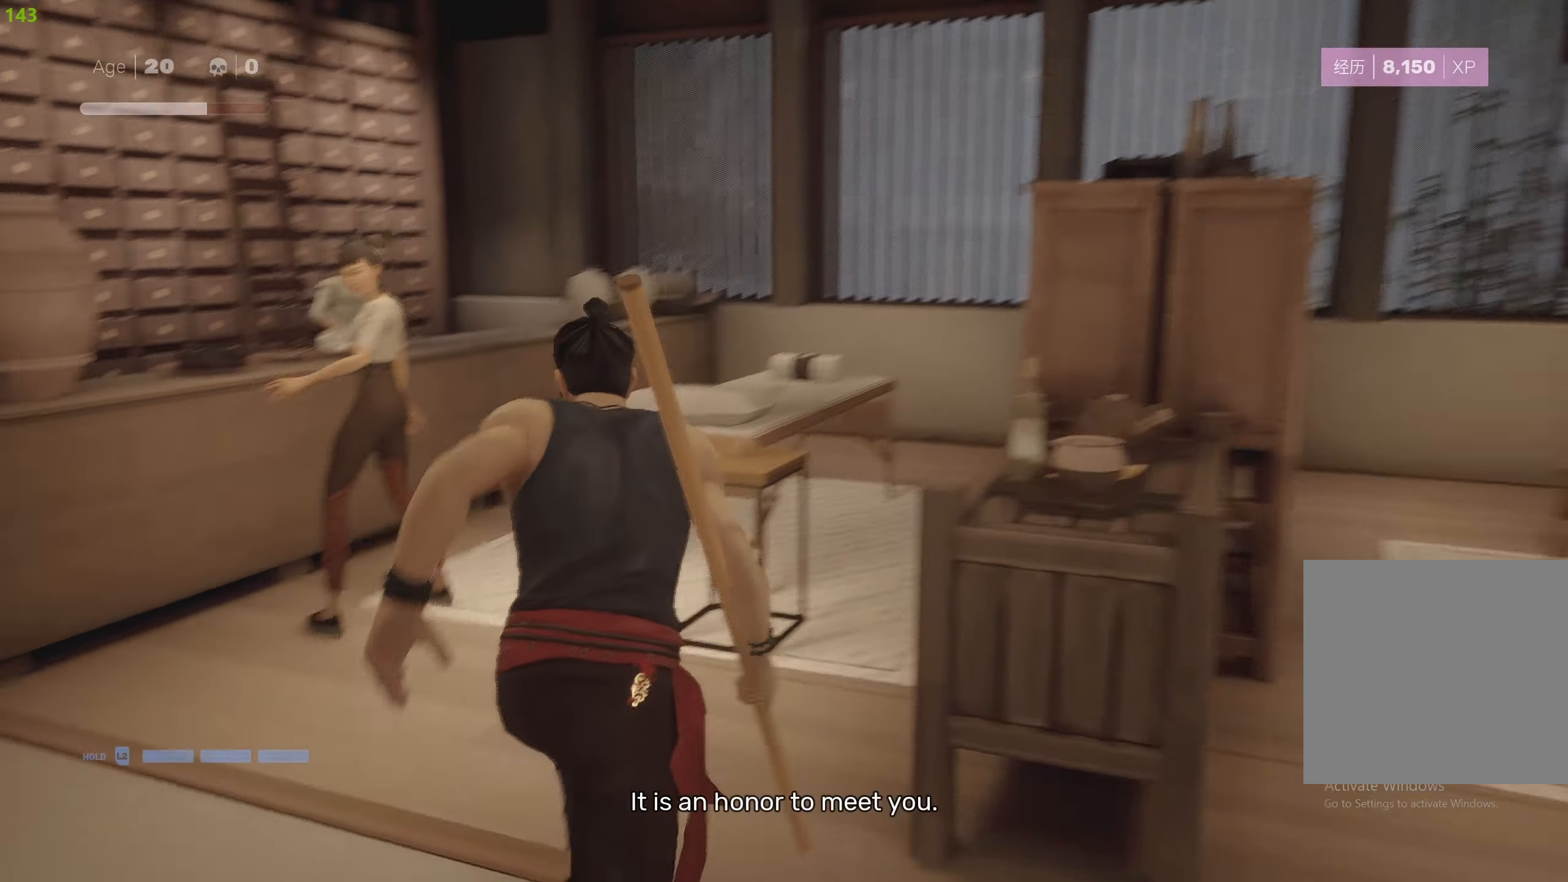
{"buttons": [], "left_stick": "up-left", "right_stick": "left", "events": [[84, "left_stick", "up-right"], [167, "R2", "up"], [167, "right_stick", "center"], [284, "R1", "down"], [317, "right_stick", "up-left"], [367, "R1", "up"], [400, "left_stick", "up-left"], [400, "right_stick", "left"]]}
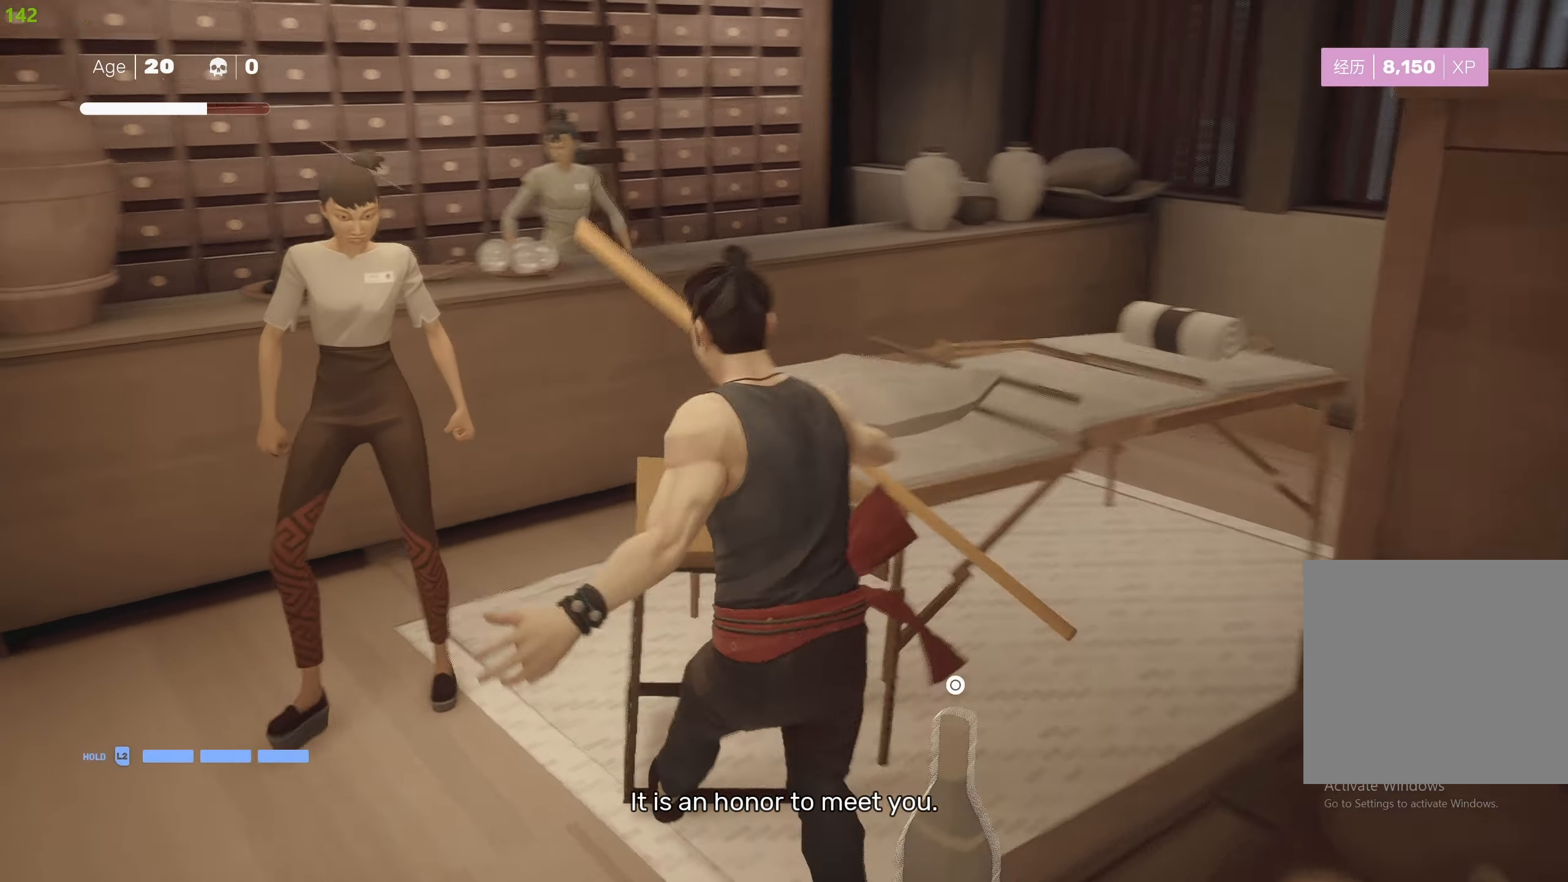
{"buttons": [], "left_stick": "left", "right_stick": "center", "events": [[50, "right_stick", "center"], [67, "R2", "down"], [250, "TRIANGLE", "down"], [350, "TRIANGLE", "up"], [400, "TRIANGLE", "down"], [450, "left_stick", "left"], [500, "R2", "up"], [500, "TRIANGLE", "up"]]}
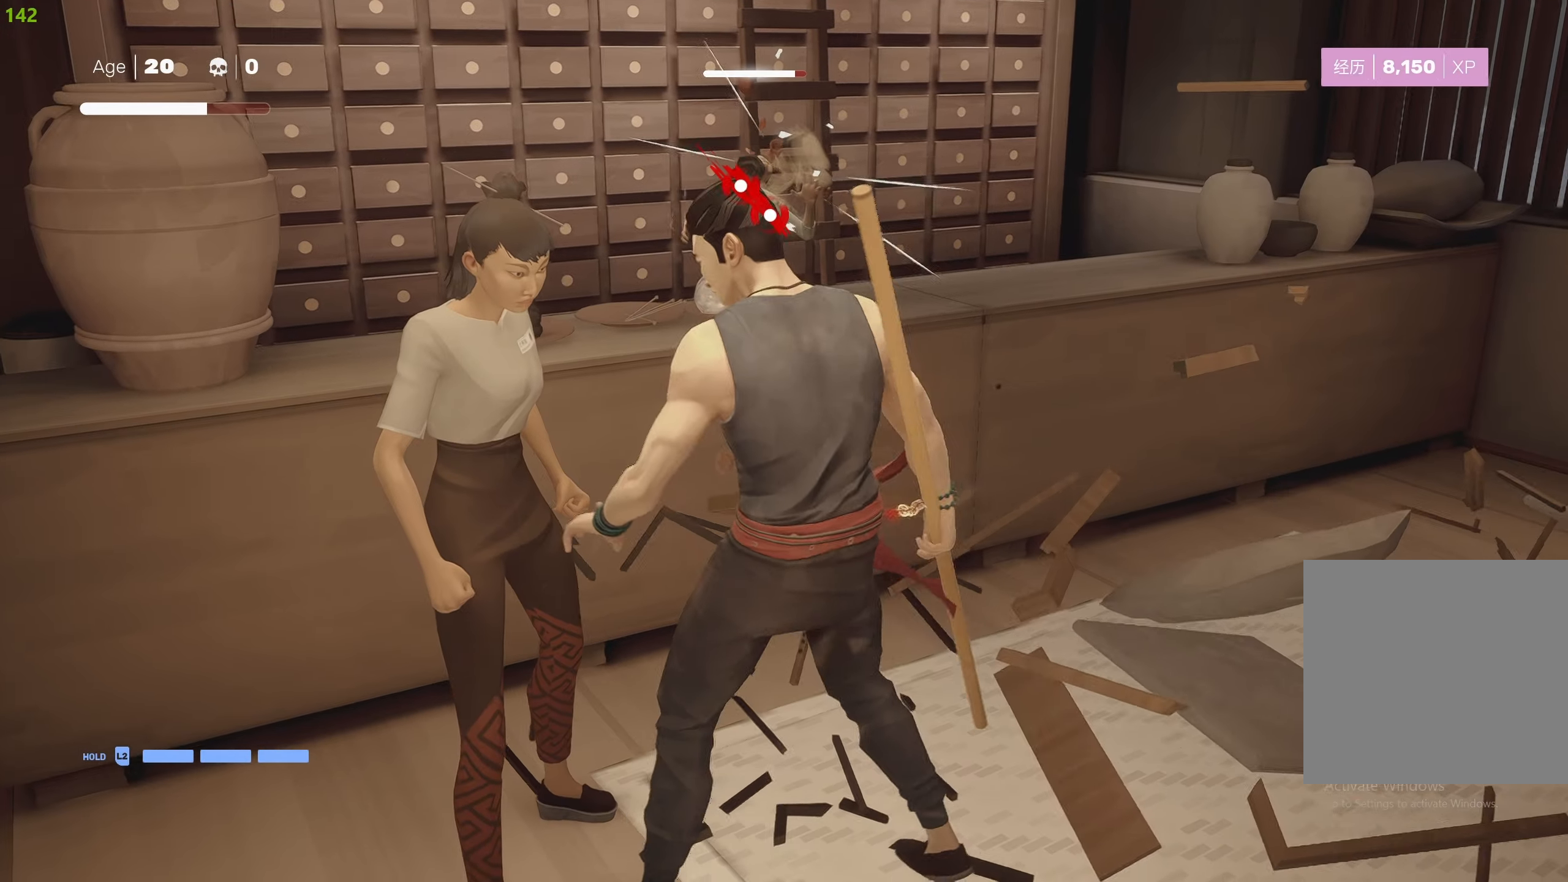
{"buttons": [], "left_stick": "left", "right_stick": "center", "events": []}
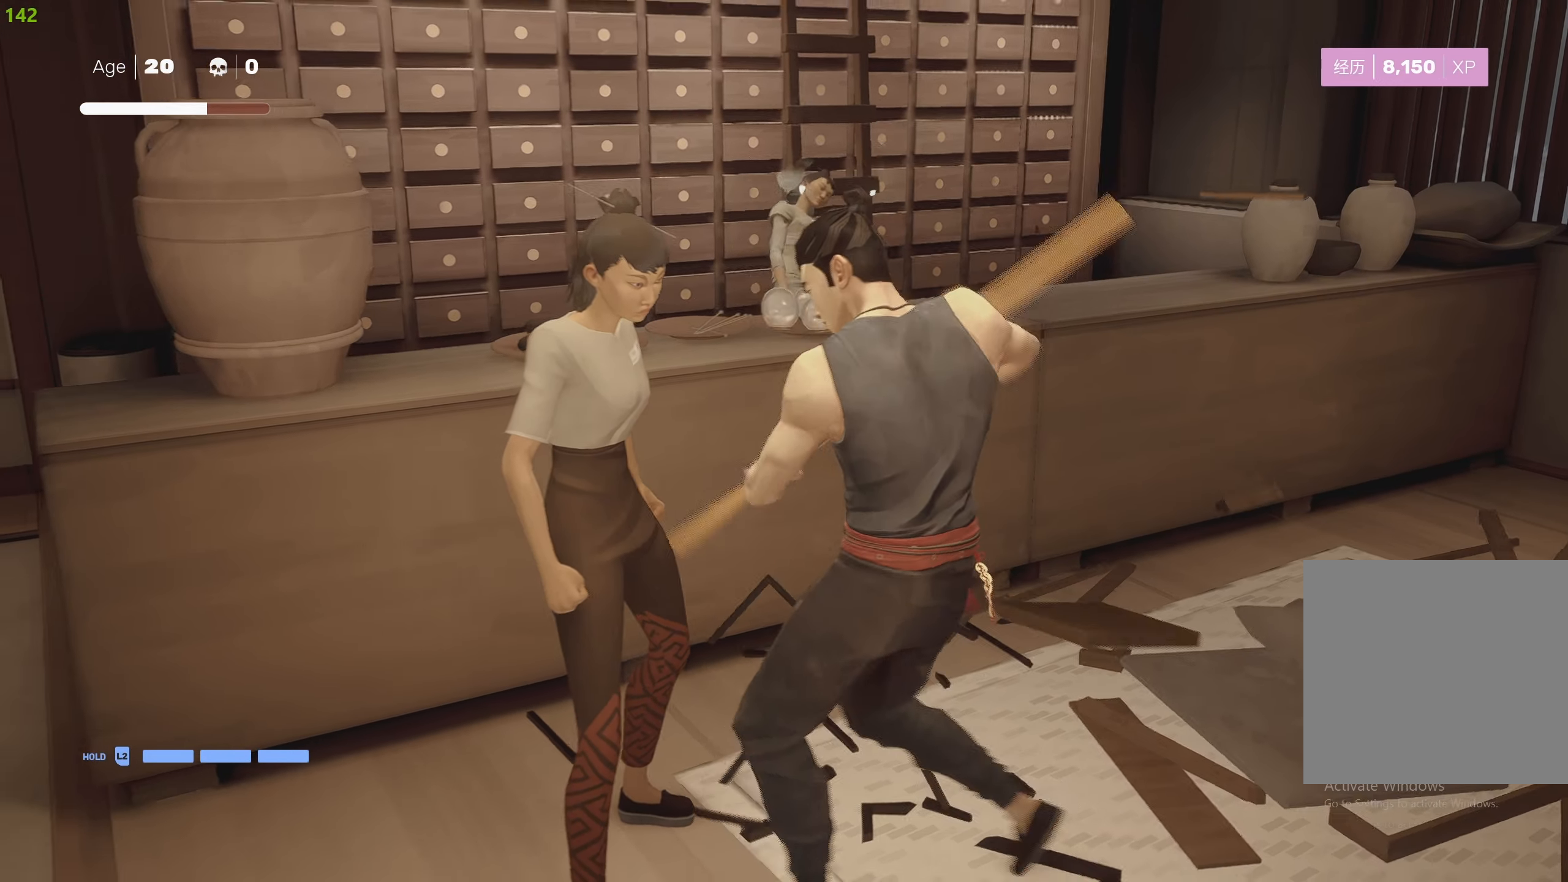
{"buttons": ["CIRCLE", "TRIANGLE"], "left_stick": "left", "right_stick": "center", "events": [[317, "CIRCLE", "down"], [334, "TRIANGLE", "down"]]}
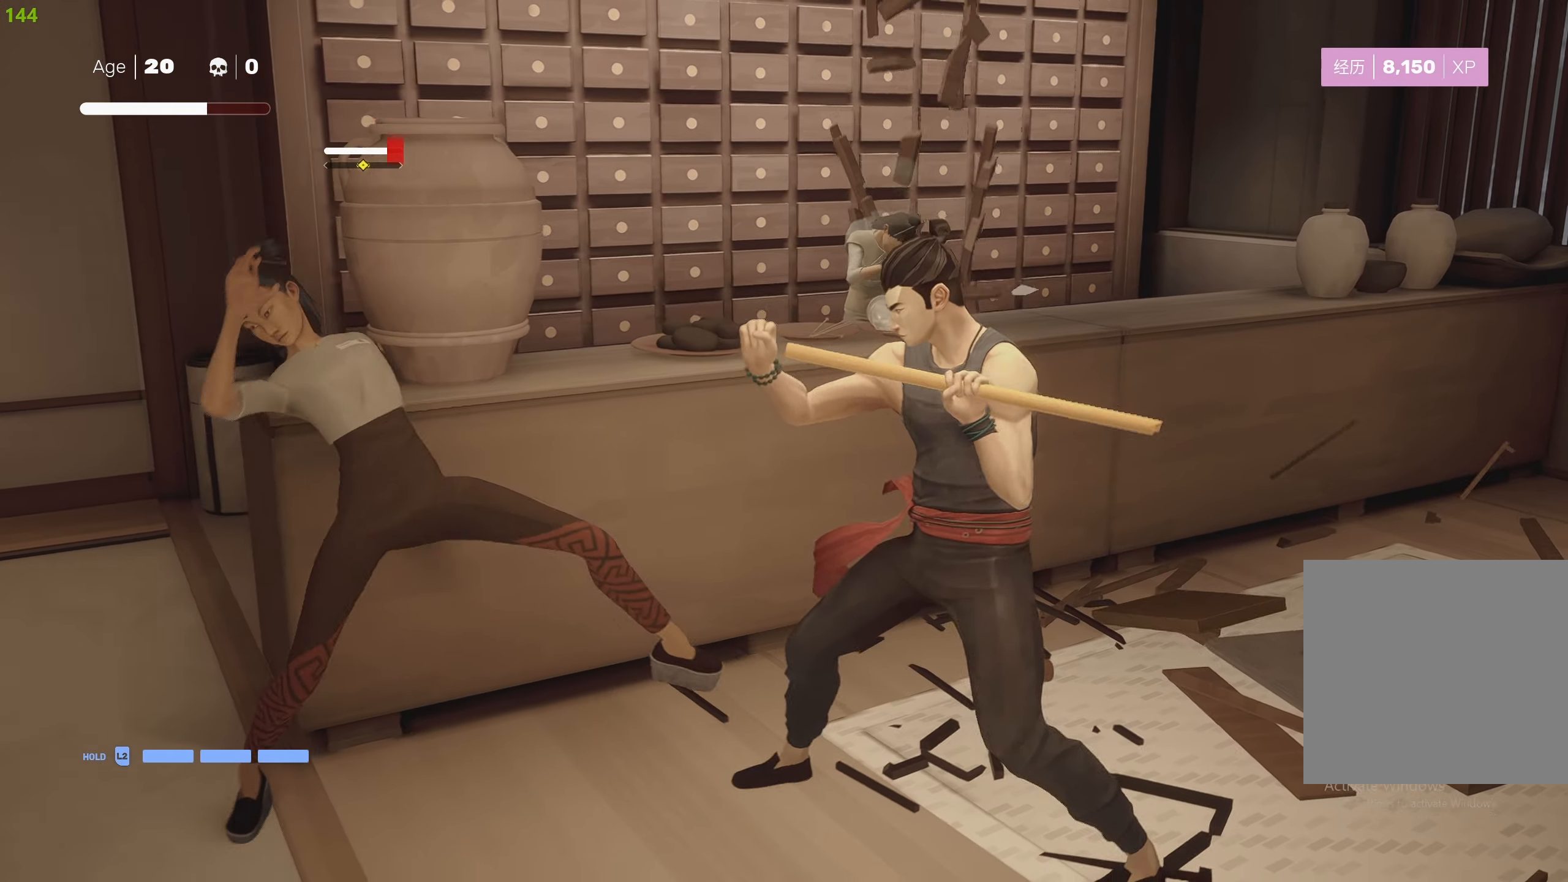
{"buttons": ["TRIANGLE"], "left_stick": "left", "right_stick": "center", "events": [[84, "CIRCLE", "up"], [117, "TRIANGLE", "up"], [334, "TRIANGLE", "down"], [434, "TRIANGLE", "up"], [484, "TRIANGLE", "down"]]}
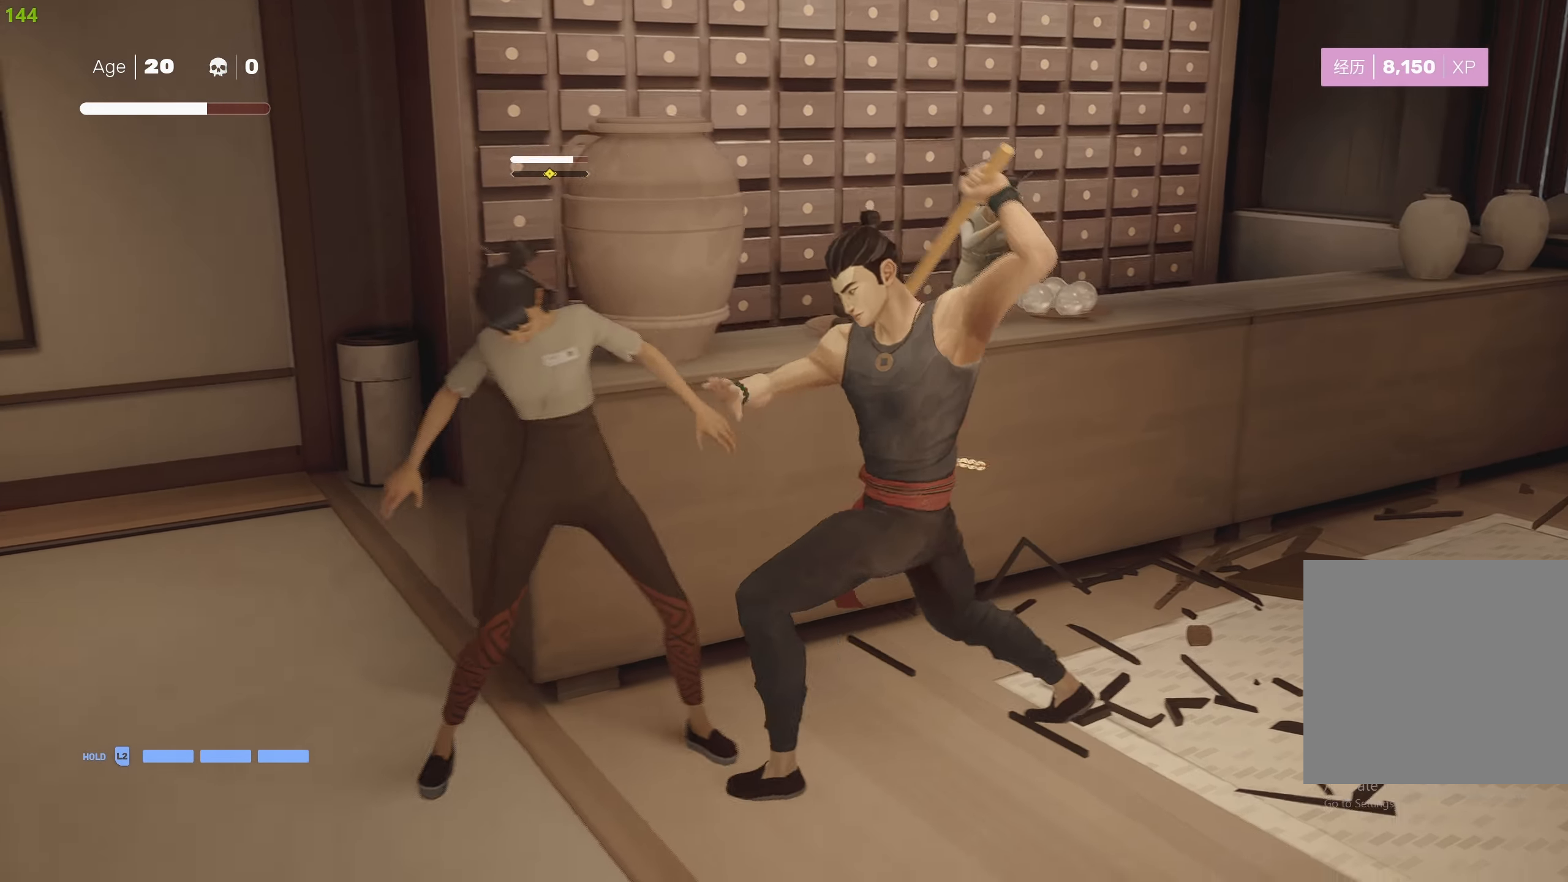
{"buttons": ["R2"], "left_stick": "up-right", "right_stick": "center", "events": [[100, "TRIANGLE", "up"], [133, "TRIANGLE", "down"], [233, "TRIANGLE", "up"], [233, "left_stick", "center"], [333, "left_stick", "up-right"], [400, "R2", "down"]]}
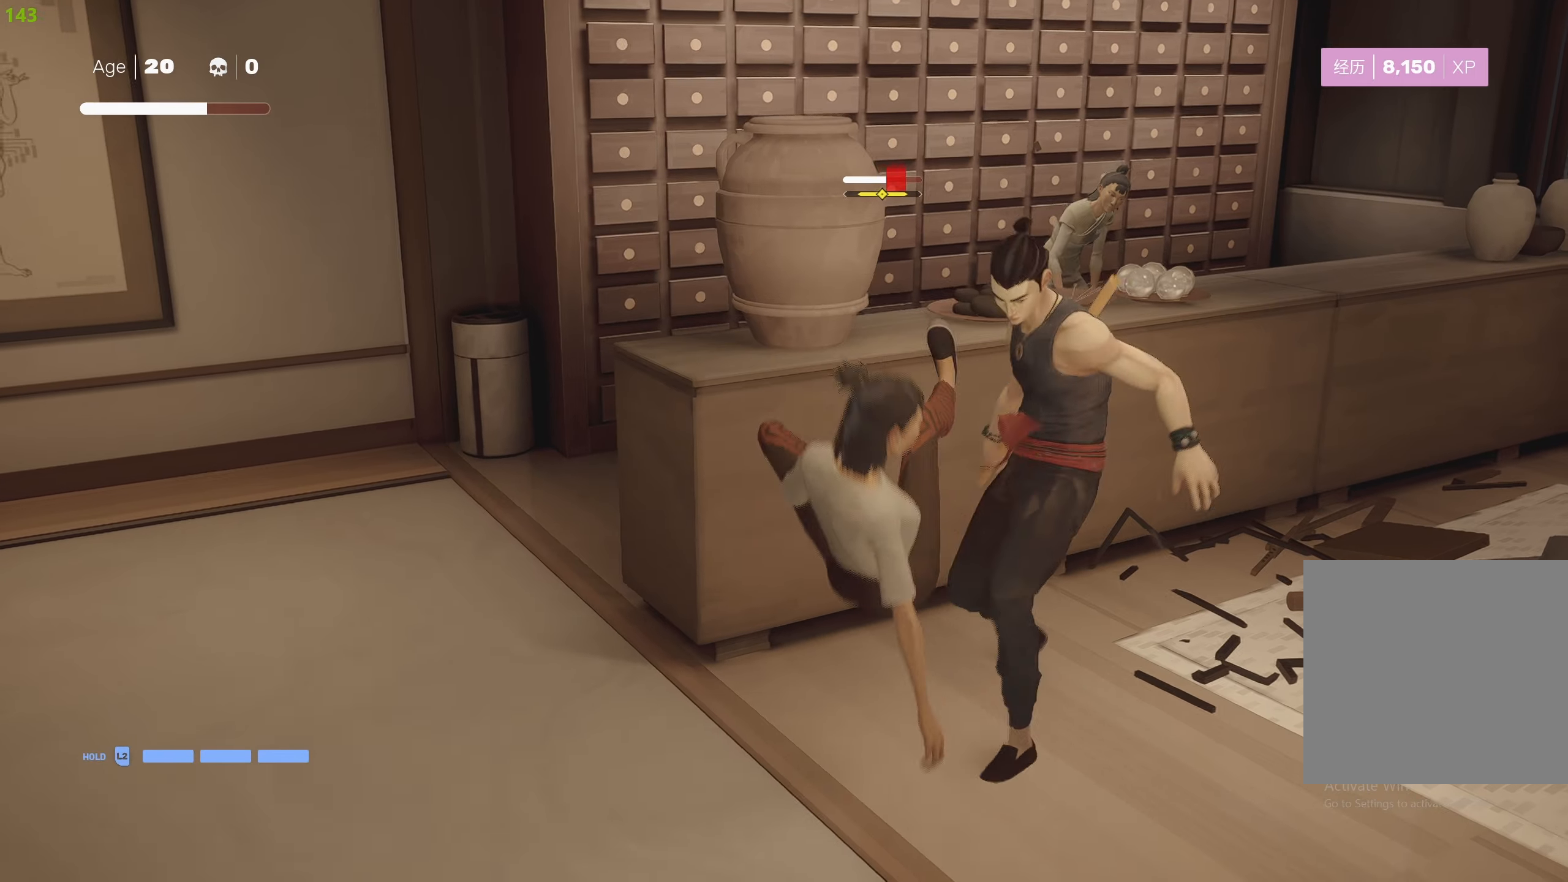
{"buttons": ["CROSS"], "left_stick": "up-left", "right_stick": "center", "events": [[50, "left_stick", "up"], [66, "R2", "up"], [200, "R2", "down"], [250, "CROSS", "down"], [316, "R2", "up"], [350, "left_stick", "up-left"], [383, "CROSS", "up"], [433, "CROSS", "down"]]}
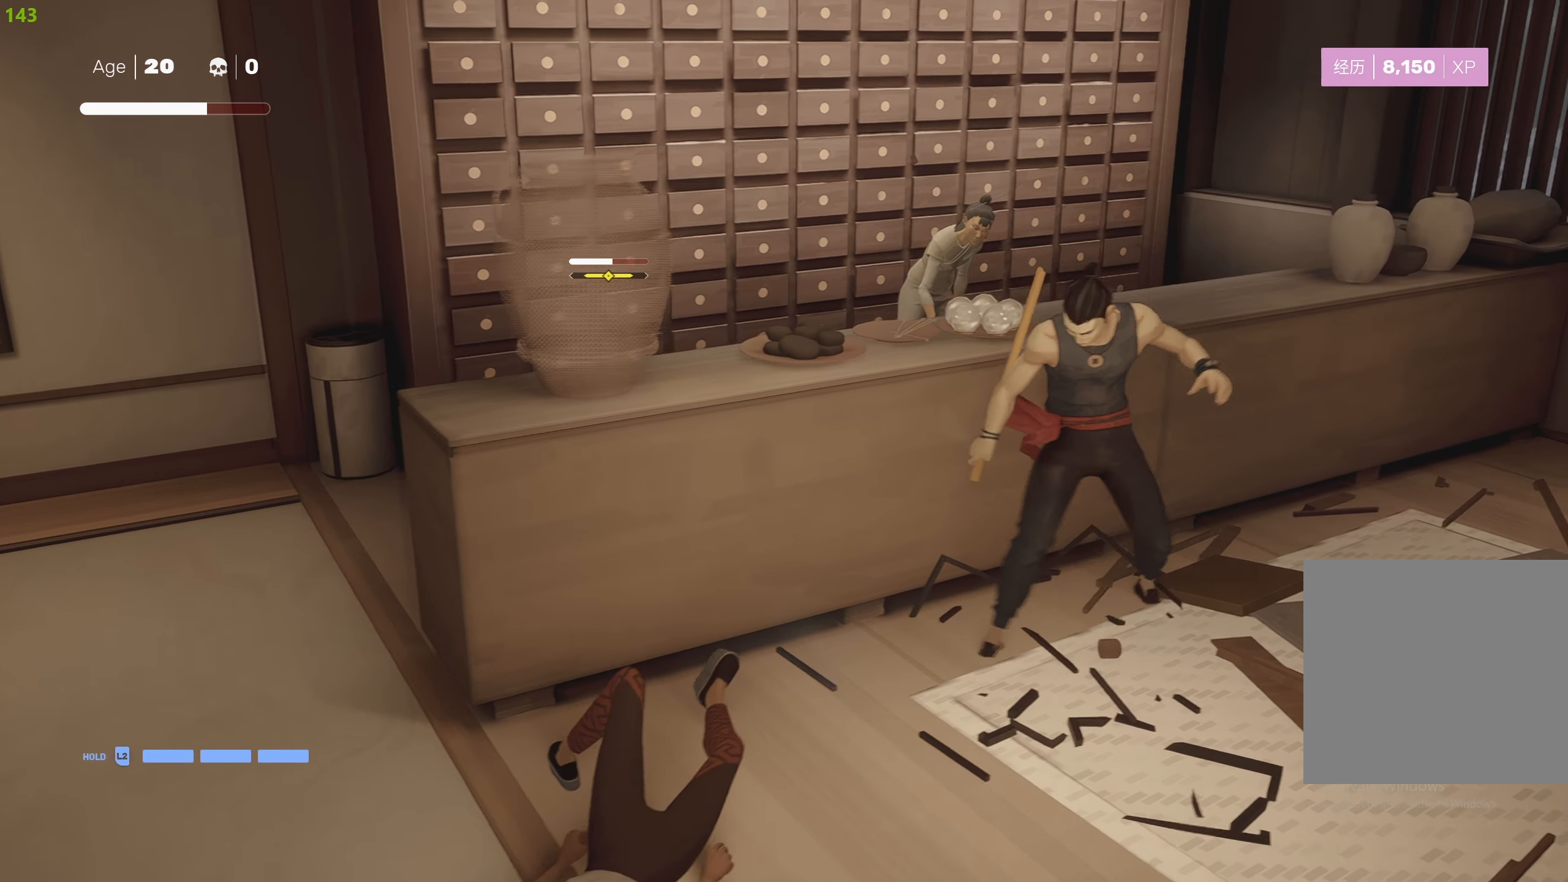
{"buttons": [], "left_stick": "up-right", "right_stick": "center", "events": [[33, "CROSS", "up"], [66, "CROSS", "down"], [183, "CROSS", "up"], [366, "right_stick", "down"], [450, "left_stick", "up-right"], [466, "right_stick", "center"]]}
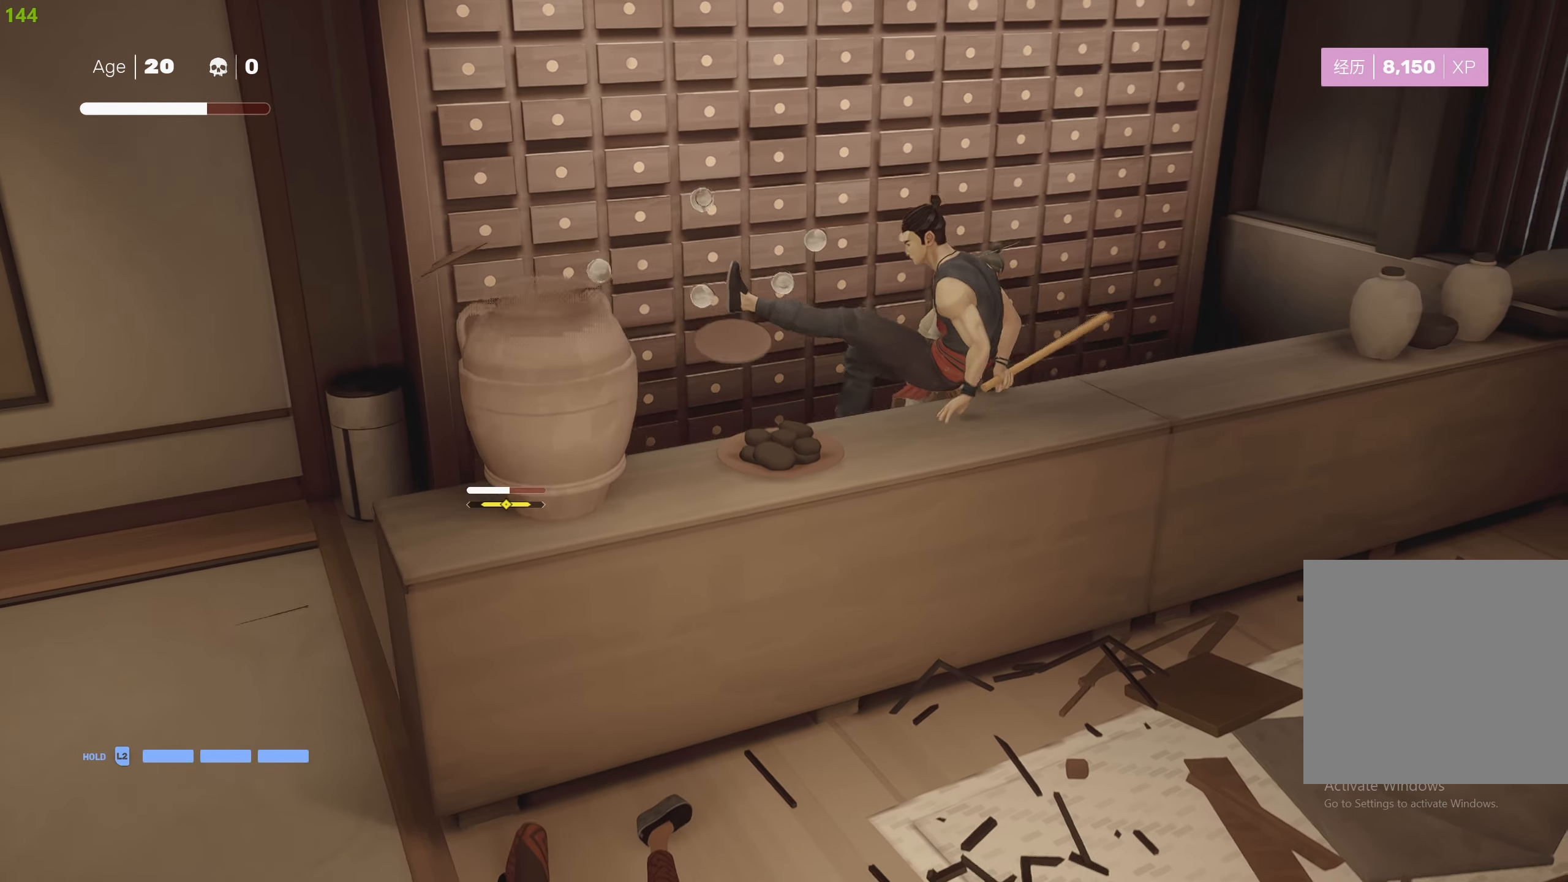
{"buttons": ["CIRCLE", "TRIANGLE"], "left_stick": "center", "right_stick": "center", "events": [[300, "CIRCLE", "down"], [316, "TRIANGLE", "down"], [500, "left_stick", "center"]]}
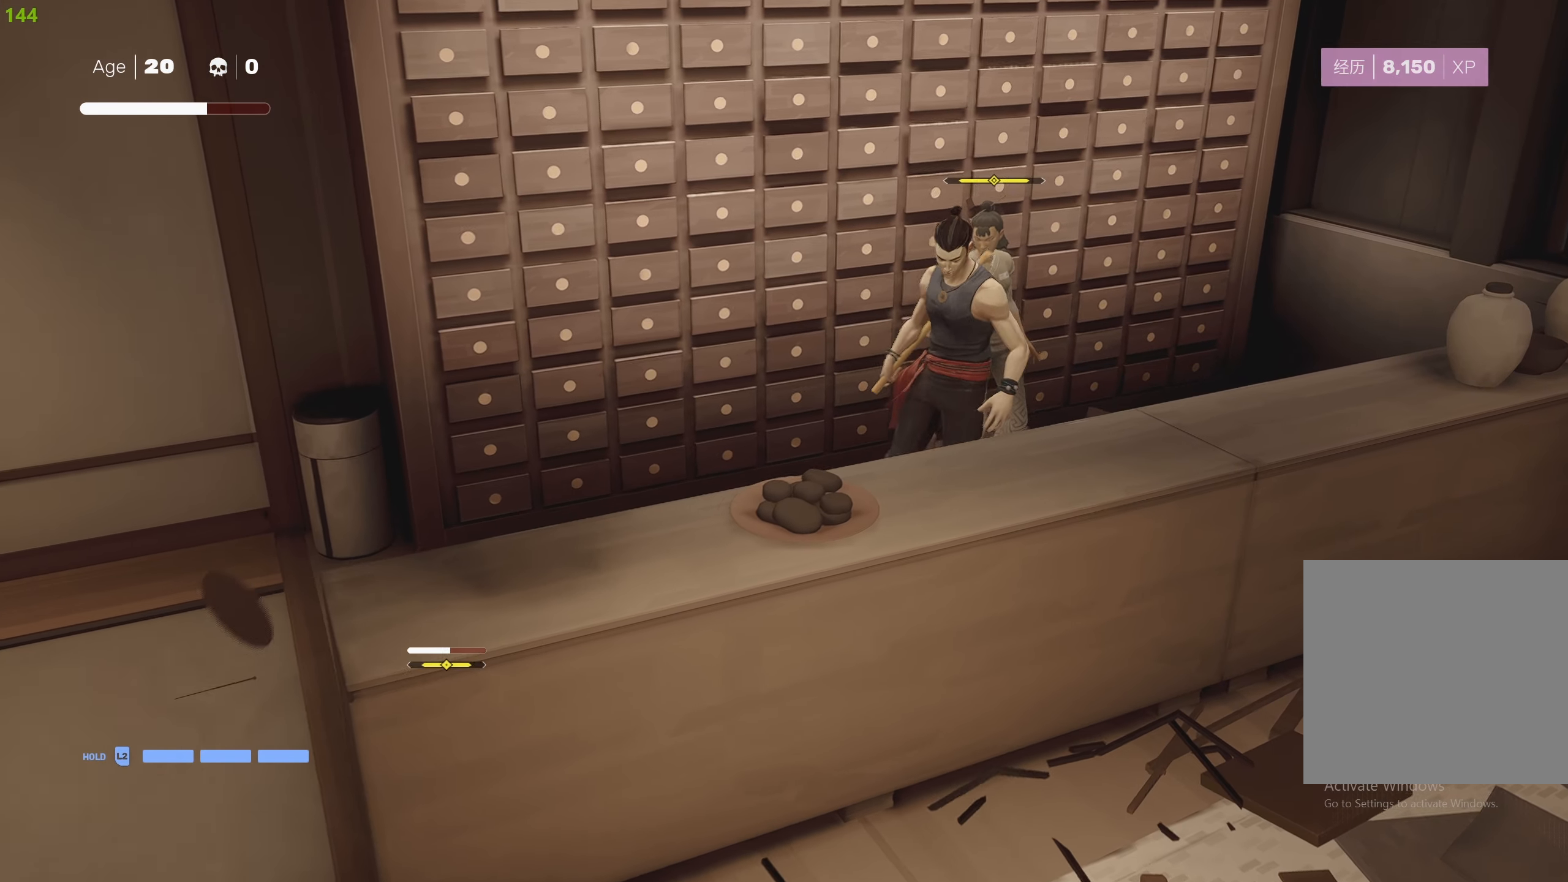
{"buttons": ["TRIANGLE"], "left_stick": "up-right", "right_stick": "center", "events": [[33, "CIRCLE", "up"], [50, "TRIANGLE", "up"], [116, "TRIANGLE", "down"], [216, "TRIANGLE", "up"], [233, "left_stick", "up-right"], [266, "TRIANGLE", "down"], [366, "TRIANGLE", "up"], [433, "TRIANGLE", "down"]]}
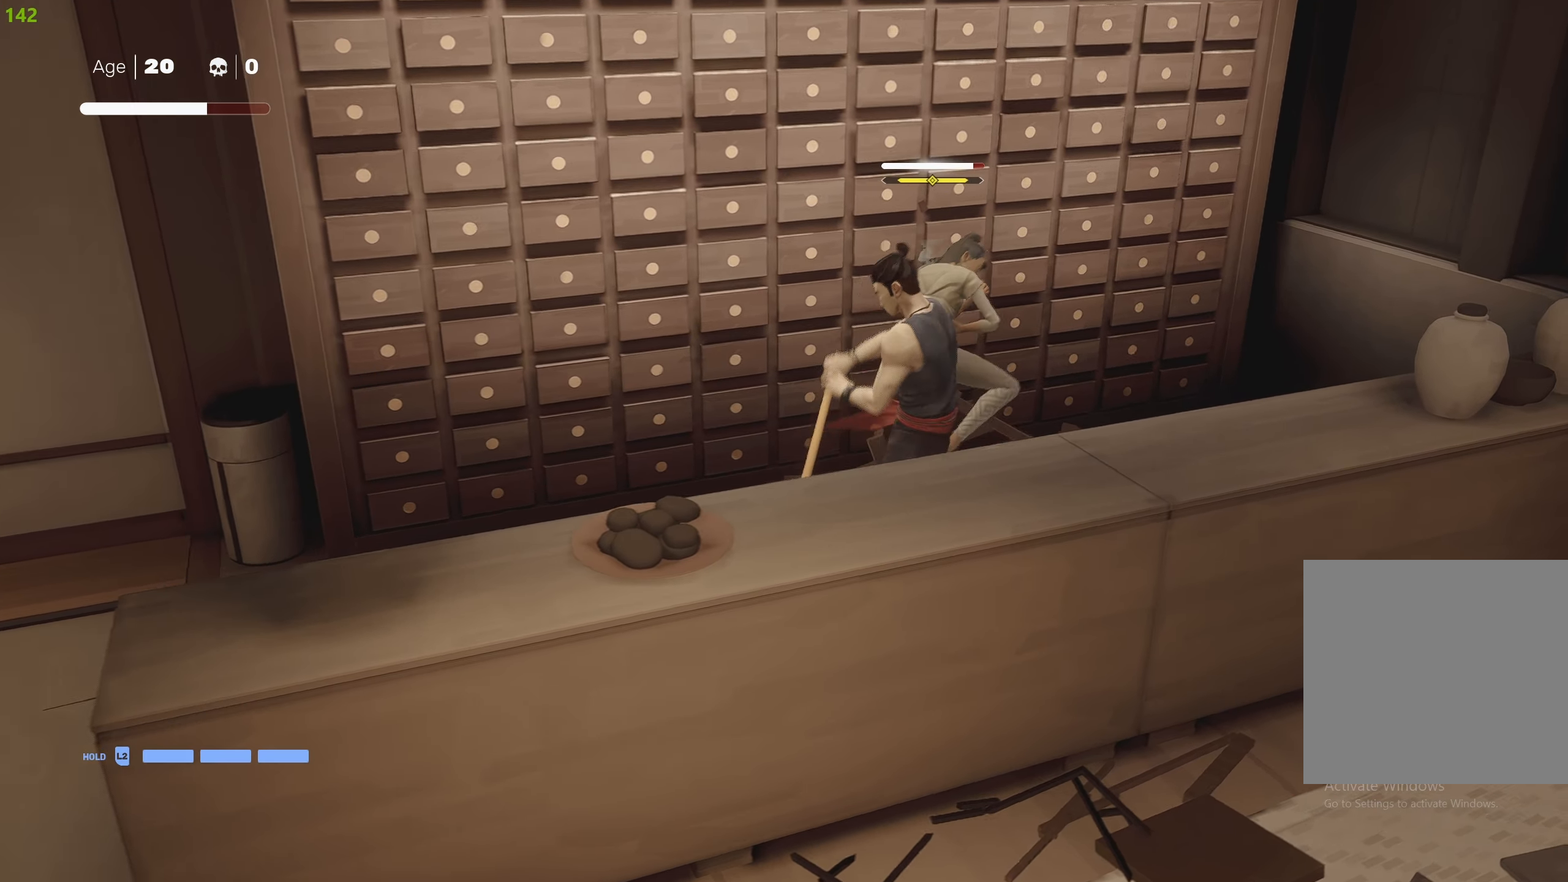
{"buttons": [], "left_stick": "center", "right_stick": "center", "events": [[33, "TRIANGLE", "up"], [83, "TRIANGLE", "down"], [183, "TRIANGLE", "up"], [233, "TRIANGLE", "down"], [300, "left_stick", "center"], [333, "TRIANGLE", "up"], [383, "TRIANGLE", "down"], [483, "TRIANGLE", "up"]]}
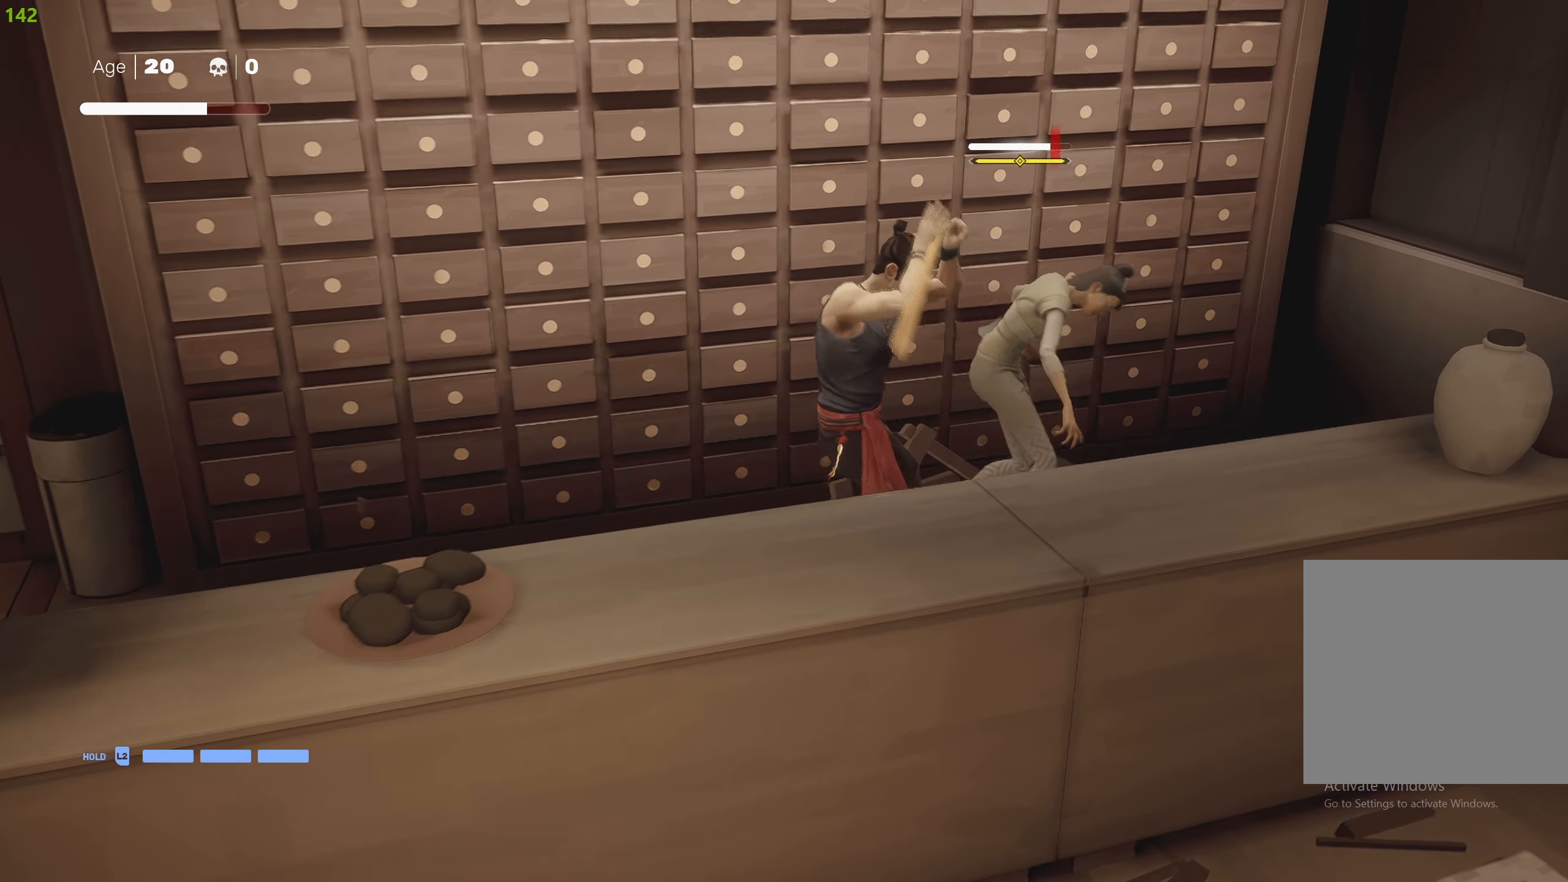
{"buttons": ["TRIANGLE"], "left_stick": "right", "right_stick": "center", "events": [[33, "TRIANGLE", "down"], [50, "left_stick", "right"], [150, "TRIANGLE", "up"], [183, "TRIANGLE", "down"], [300, "TRIANGLE", "up"], [350, "TRIANGLE", "down"], [466, "TRIANGLE", "up"], [500, "TRIANGLE", "down"]]}
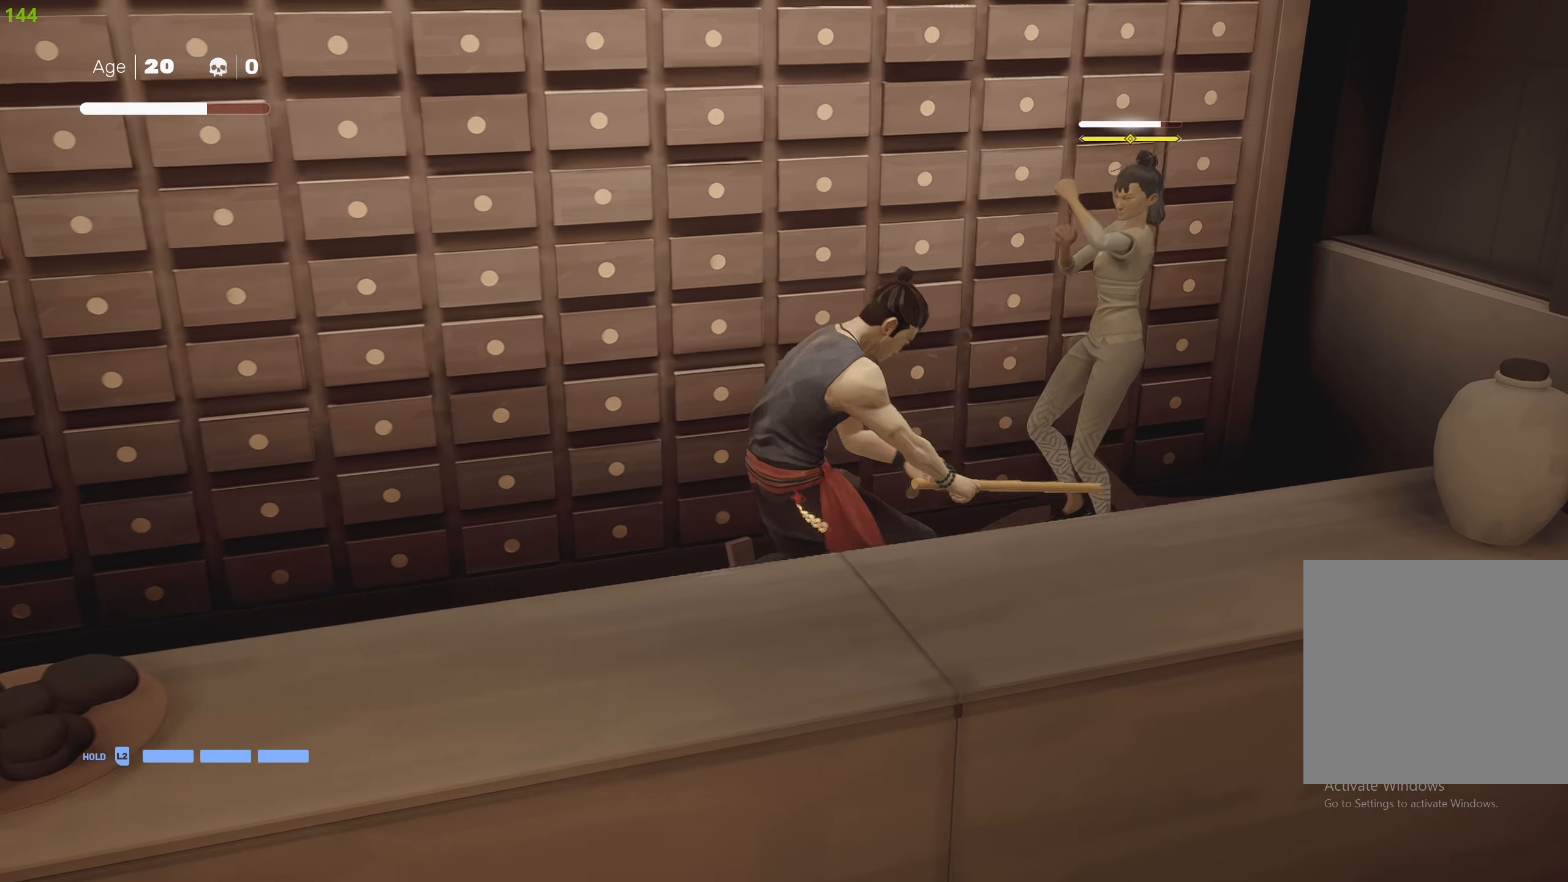
{"buttons": [], "left_stick": "center", "right_stick": "center", "events": [[116, "TRIANGLE", "up"], [150, "TRIANGLE", "down"], [266, "left_stick", "center"], [283, "TRIANGLE", "up"]]}
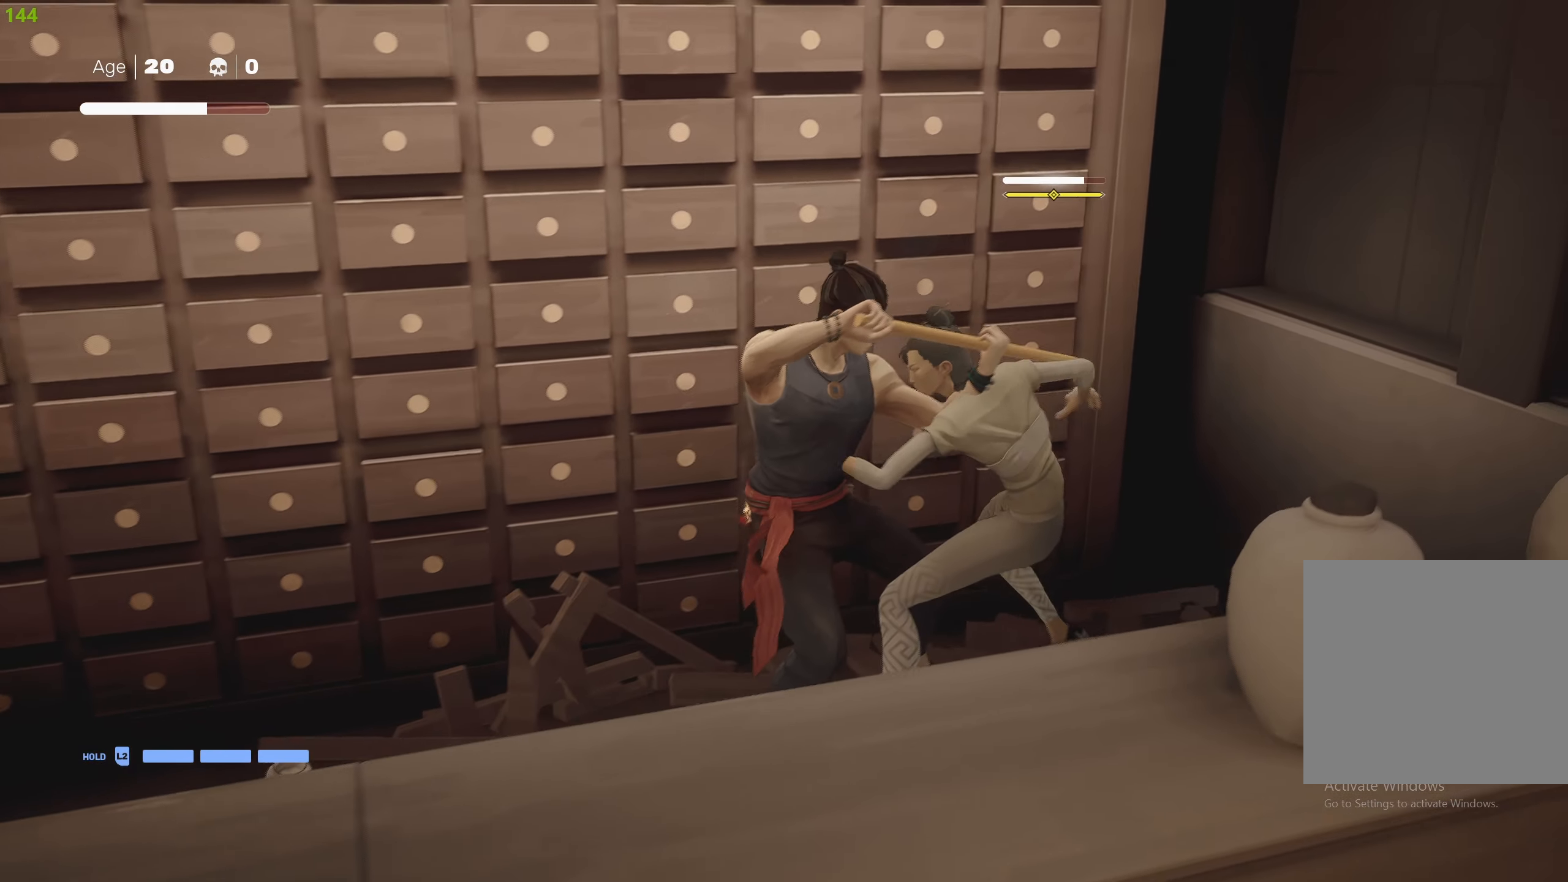
{"buttons": [], "left_stick": "left", "right_stick": "center", "events": [[66, "R2", "down"], [66, "left_stick", "left"], [216, "R2", "up"], [266, "left_stick", "center"], [416, "left_stick", "left"]]}
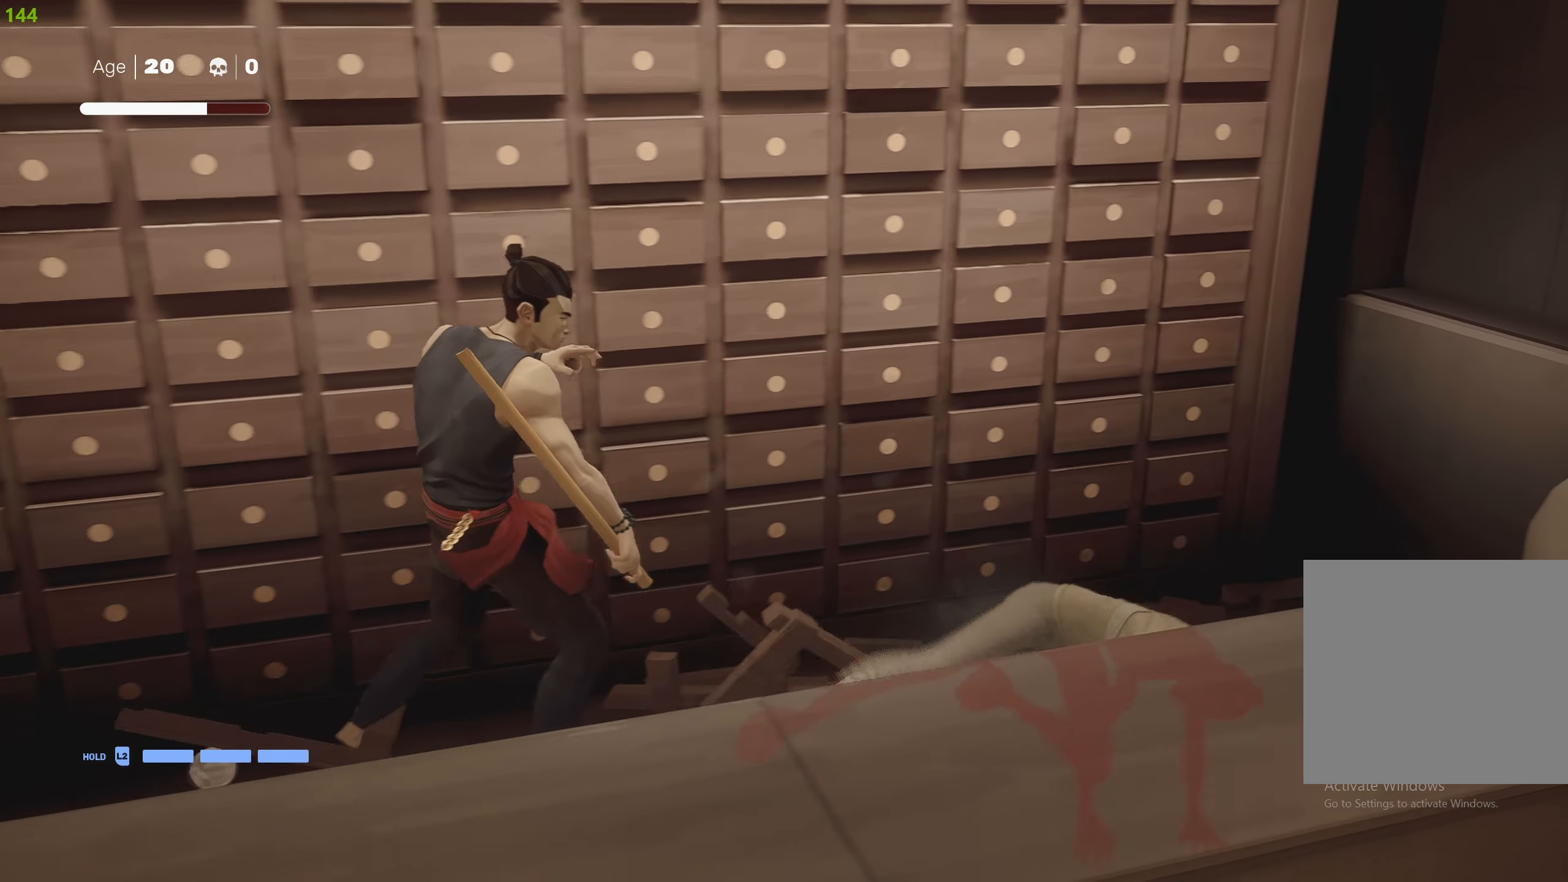
{"buttons": ["TRIANGLE"], "left_stick": "center", "right_stick": "center", "events": [[83, "TRIANGLE", "down"], [116, "left_stick", "center"]]}
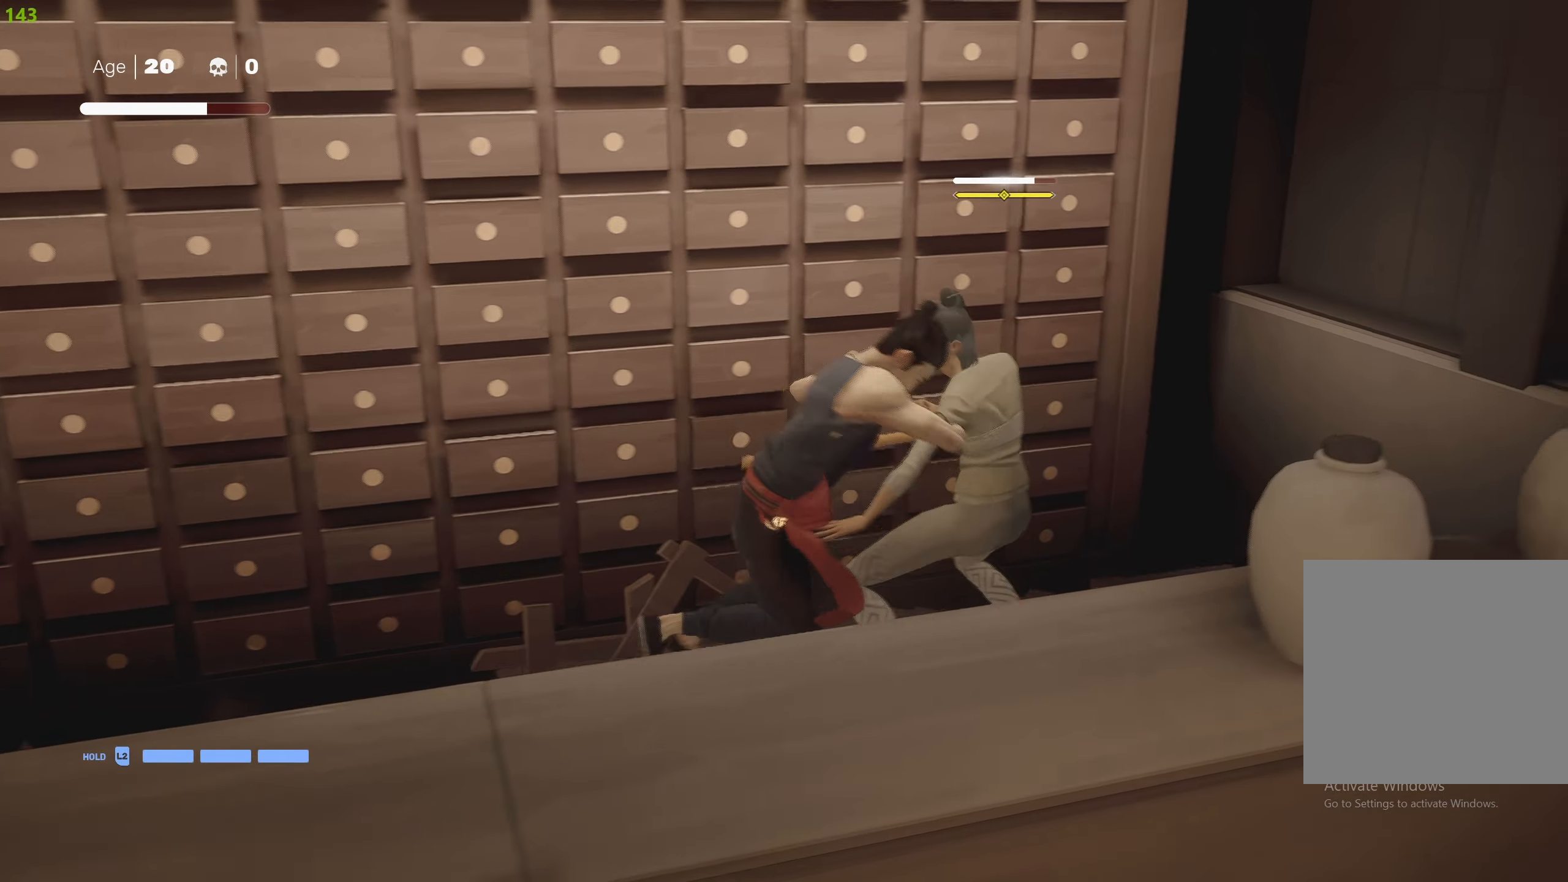
{"buttons": [], "left_stick": "center", "right_stick": "center", "events": [[250, "TRIANGLE", "up"], [383, "TRIANGLE", "down"], [483, "TRIANGLE", "up"]]}
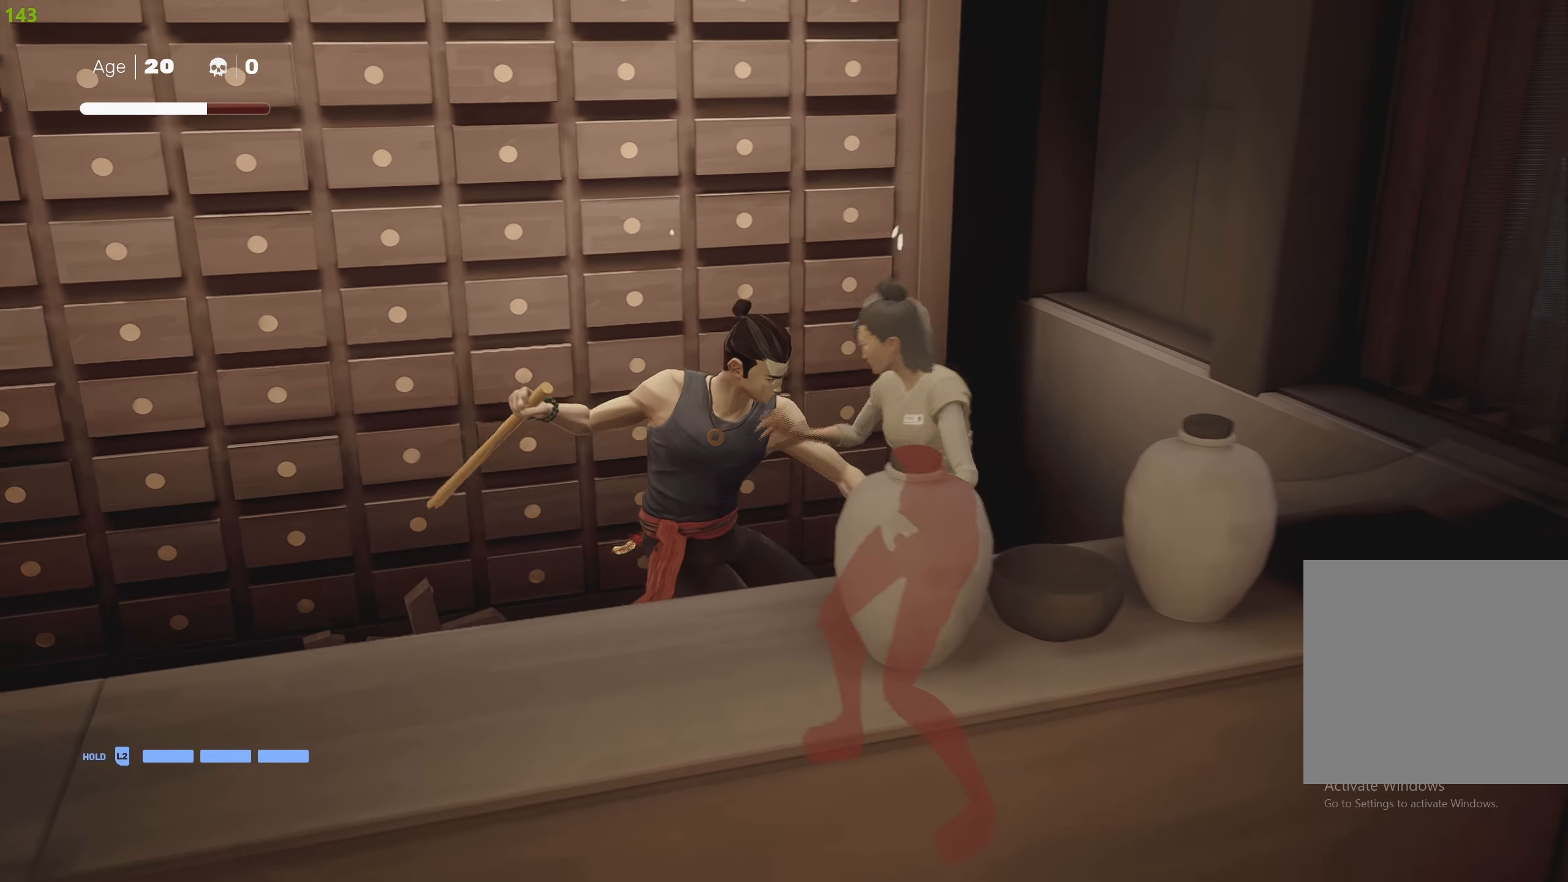
{"buttons": ["L1"], "left_stick": "center", "right_stick": "center", "events": [[33, "TRIANGLE", "down"], [133, "TRIANGLE", "up"], [317, "L1", "down"], [400, "L1", "up"], [483, "L1", "down"]]}
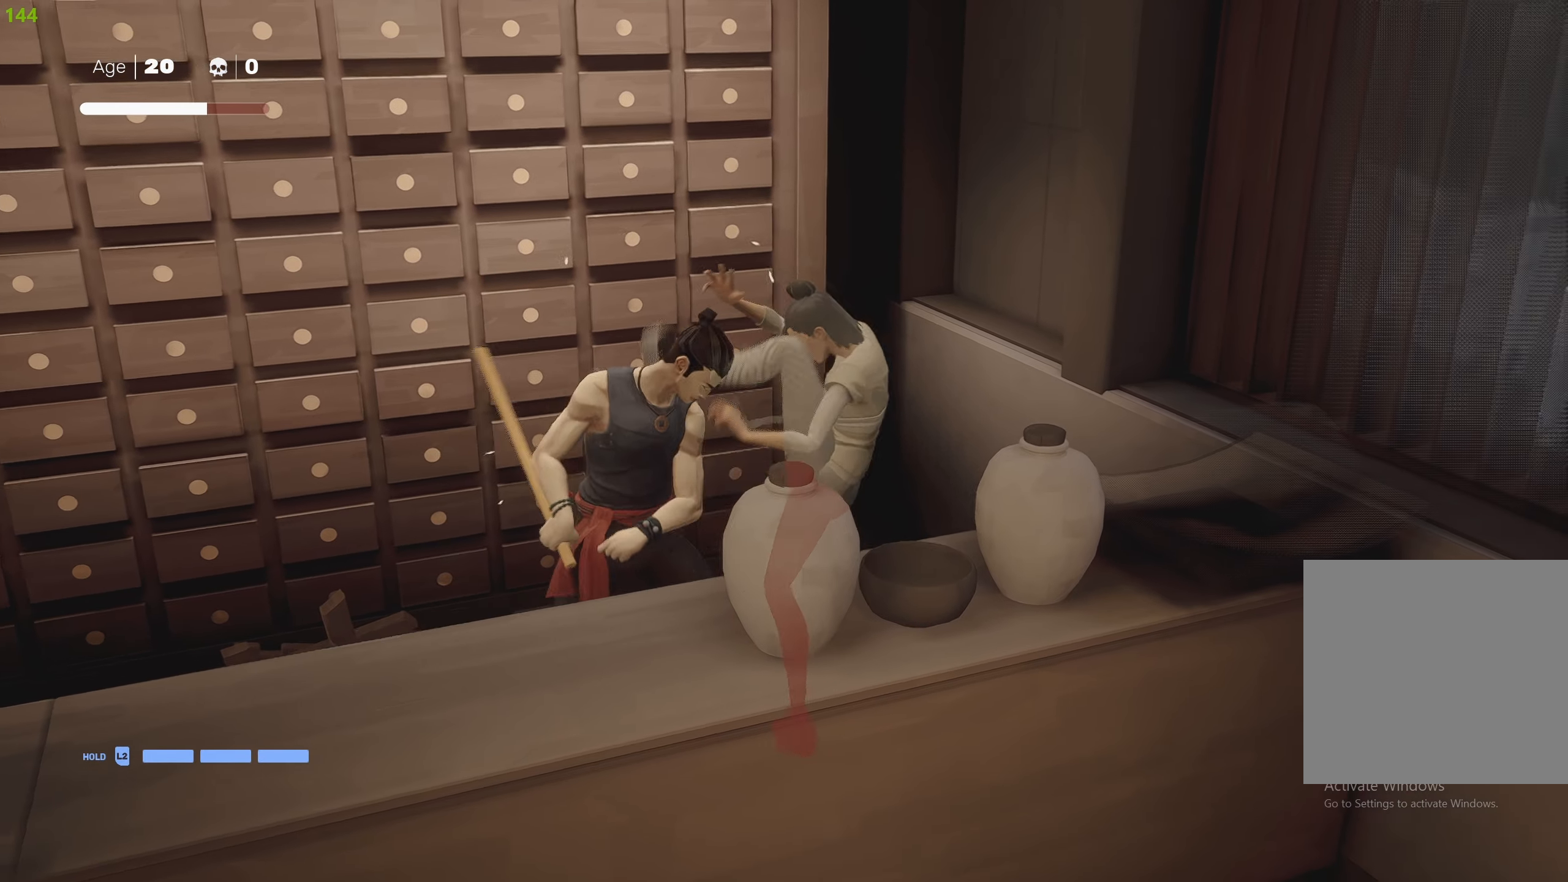
{"buttons": [], "left_stick": "center", "right_stick": "center", "events": [[67, "L1", "up"], [150, "L1", "down"], [217, "L1", "up"], [300, "L1", "down"], [400, "L1", "up"]]}
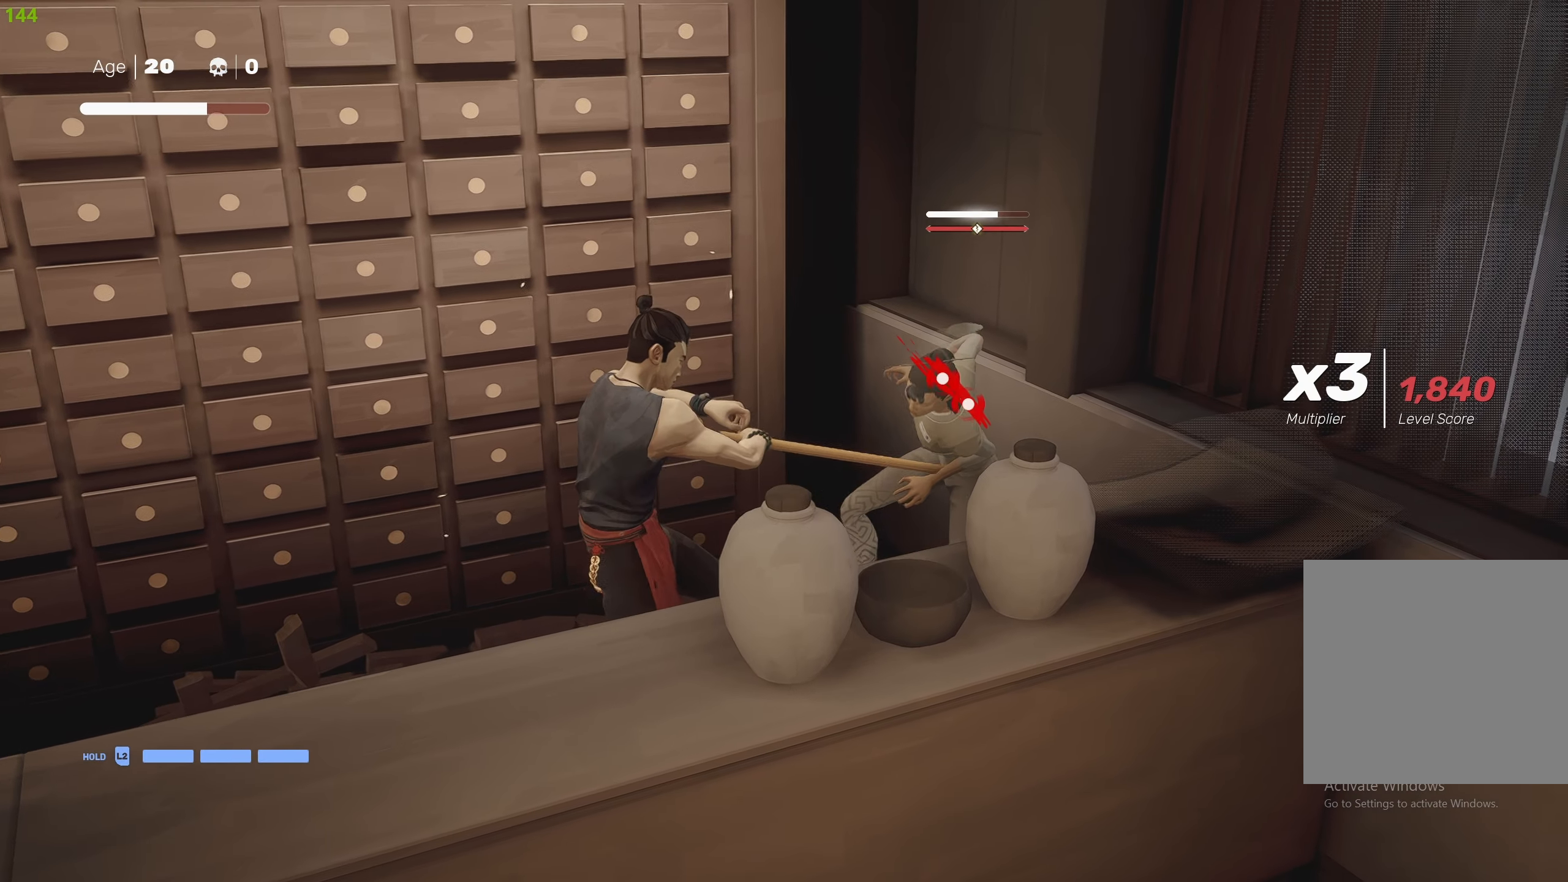
{"buttons": ["CIRCLE", "TRIANGLE"], "left_stick": "center", "right_stick": "center", "events": [[150, "left_stick", "up-right"], [217, "CIRCLE", "down"], [217, "TRIANGLE", "down"], [450, "left_stick", "center"]]}
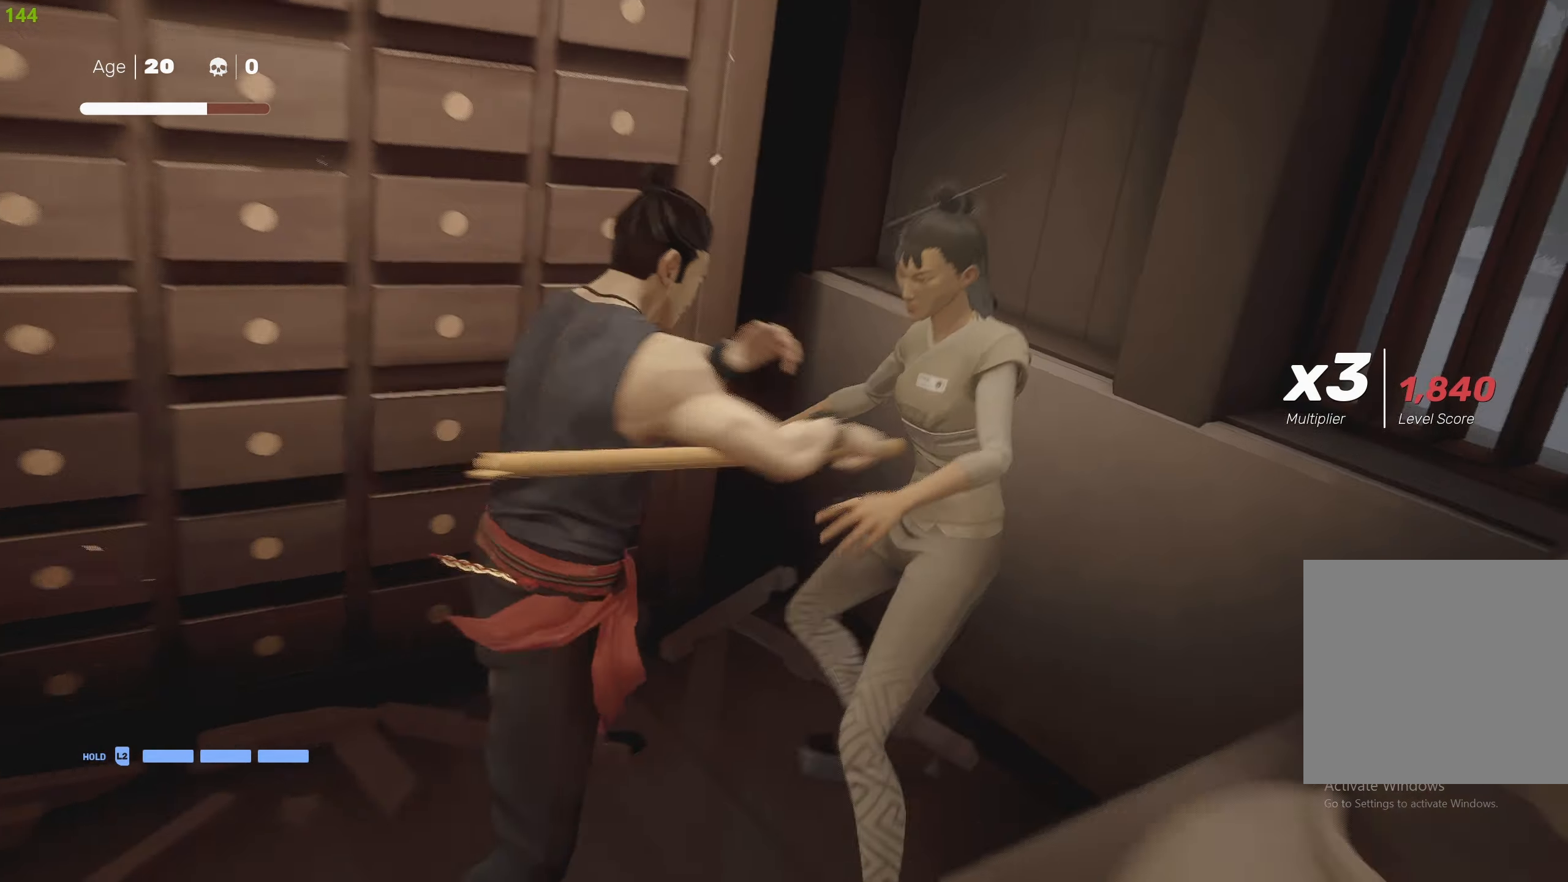
{"buttons": [], "left_stick": "center", "right_stick": "center", "events": [[50, "CIRCLE", "up"], [50, "TRIANGLE", "up"]]}
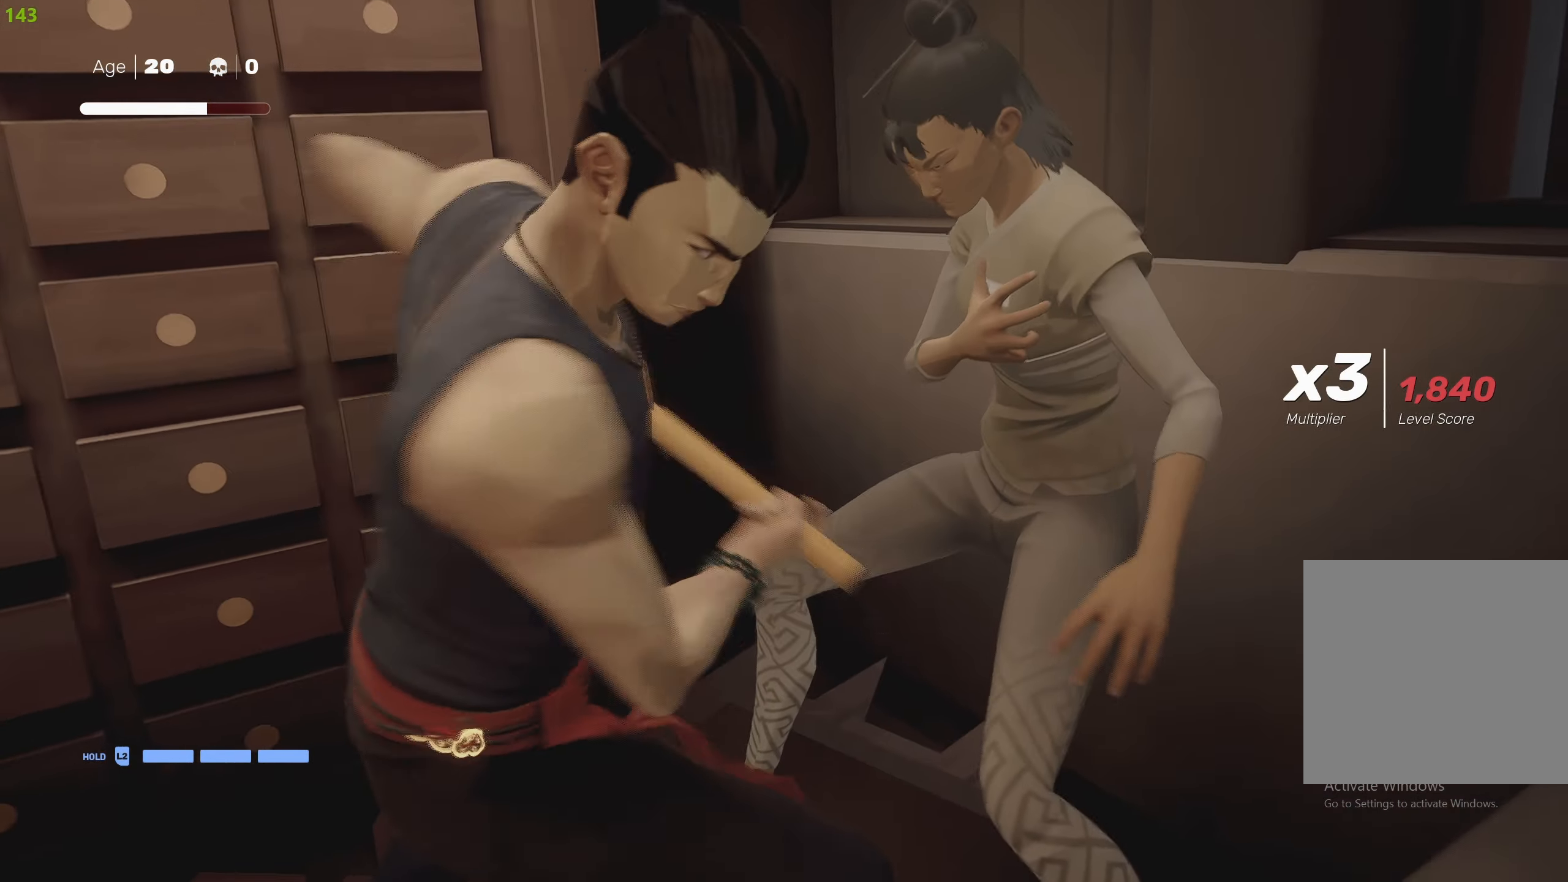
{"buttons": [], "left_stick": "down-right", "right_stick": "center", "events": [[100, "left_stick", "down-right"]]}
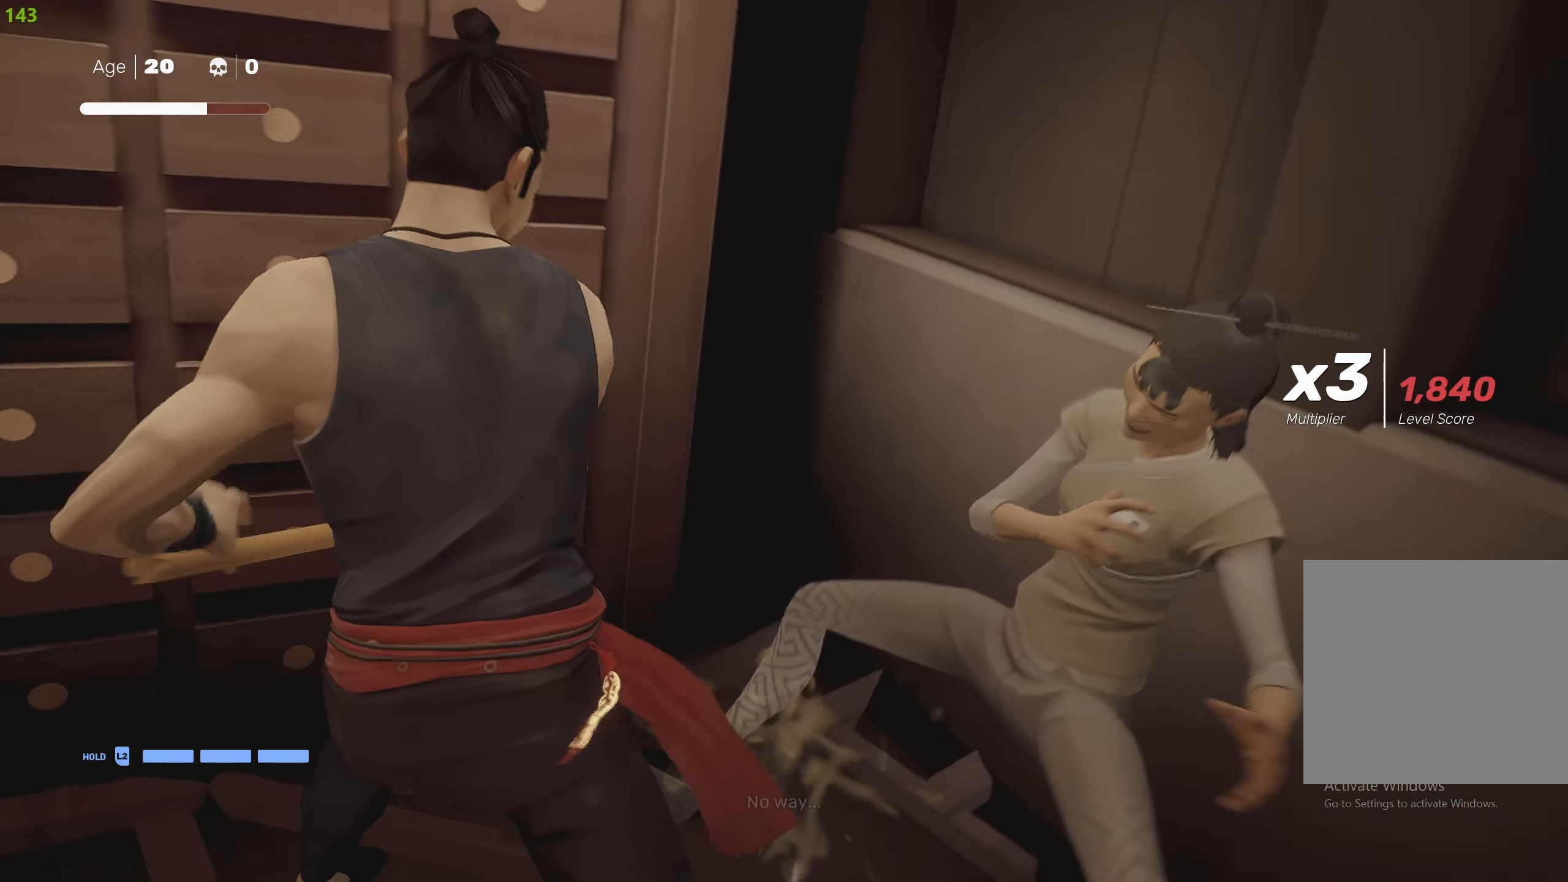
{"buttons": [], "left_stick": "down-right", "right_stick": "center", "events": []}
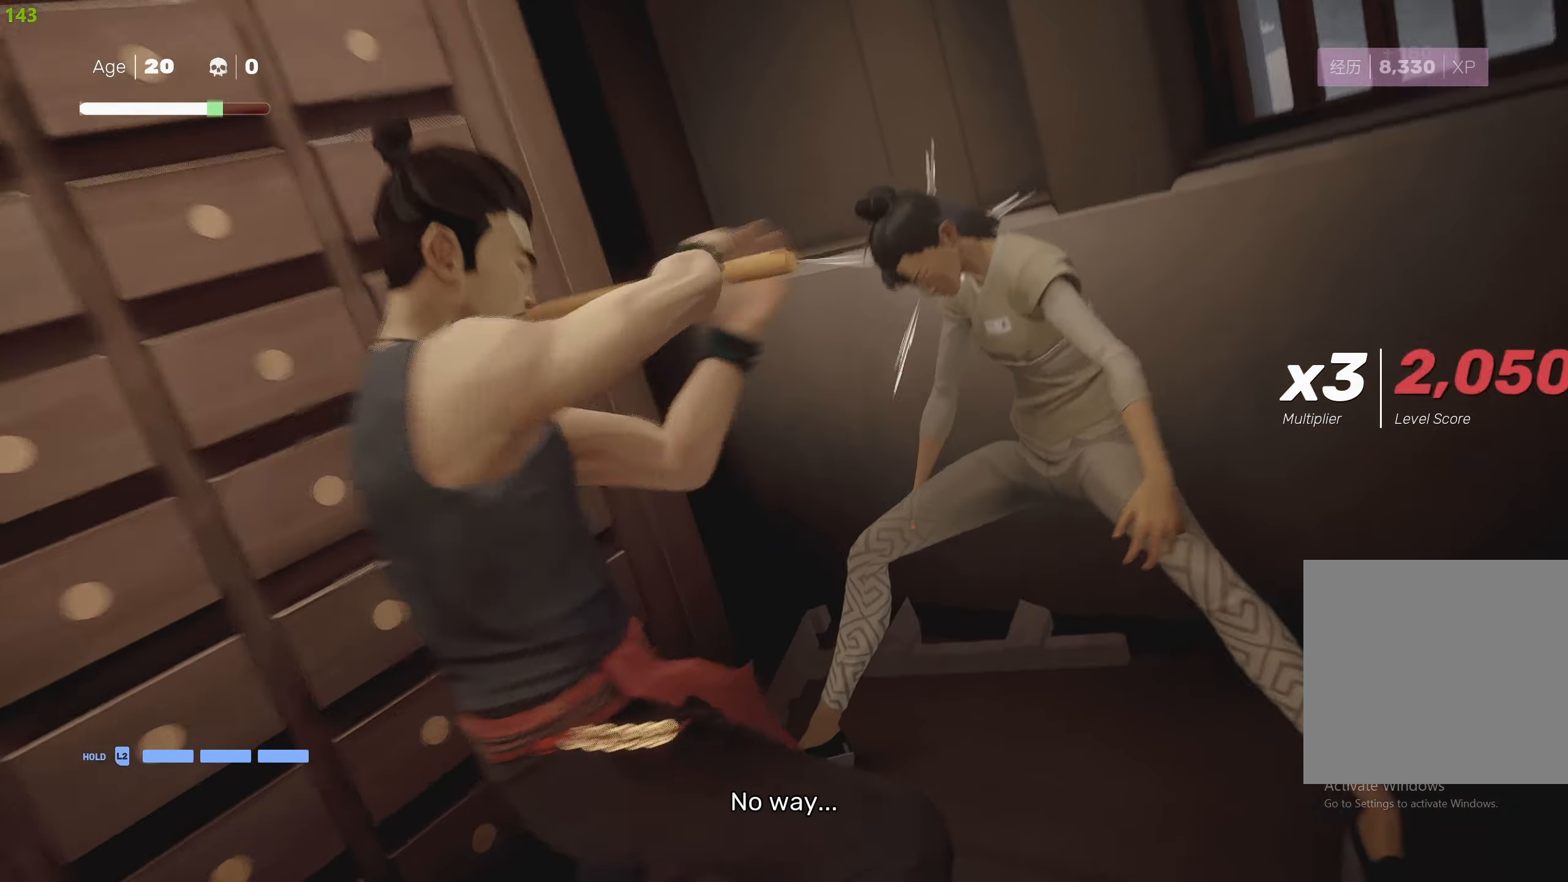
{"buttons": [], "left_stick": "down-right", "right_stick": "center", "events": [[233, "CROSS", "down"], [333, "CROSS", "up"], [383, "CROSS", "down"], [483, "CROSS", "up"]]}
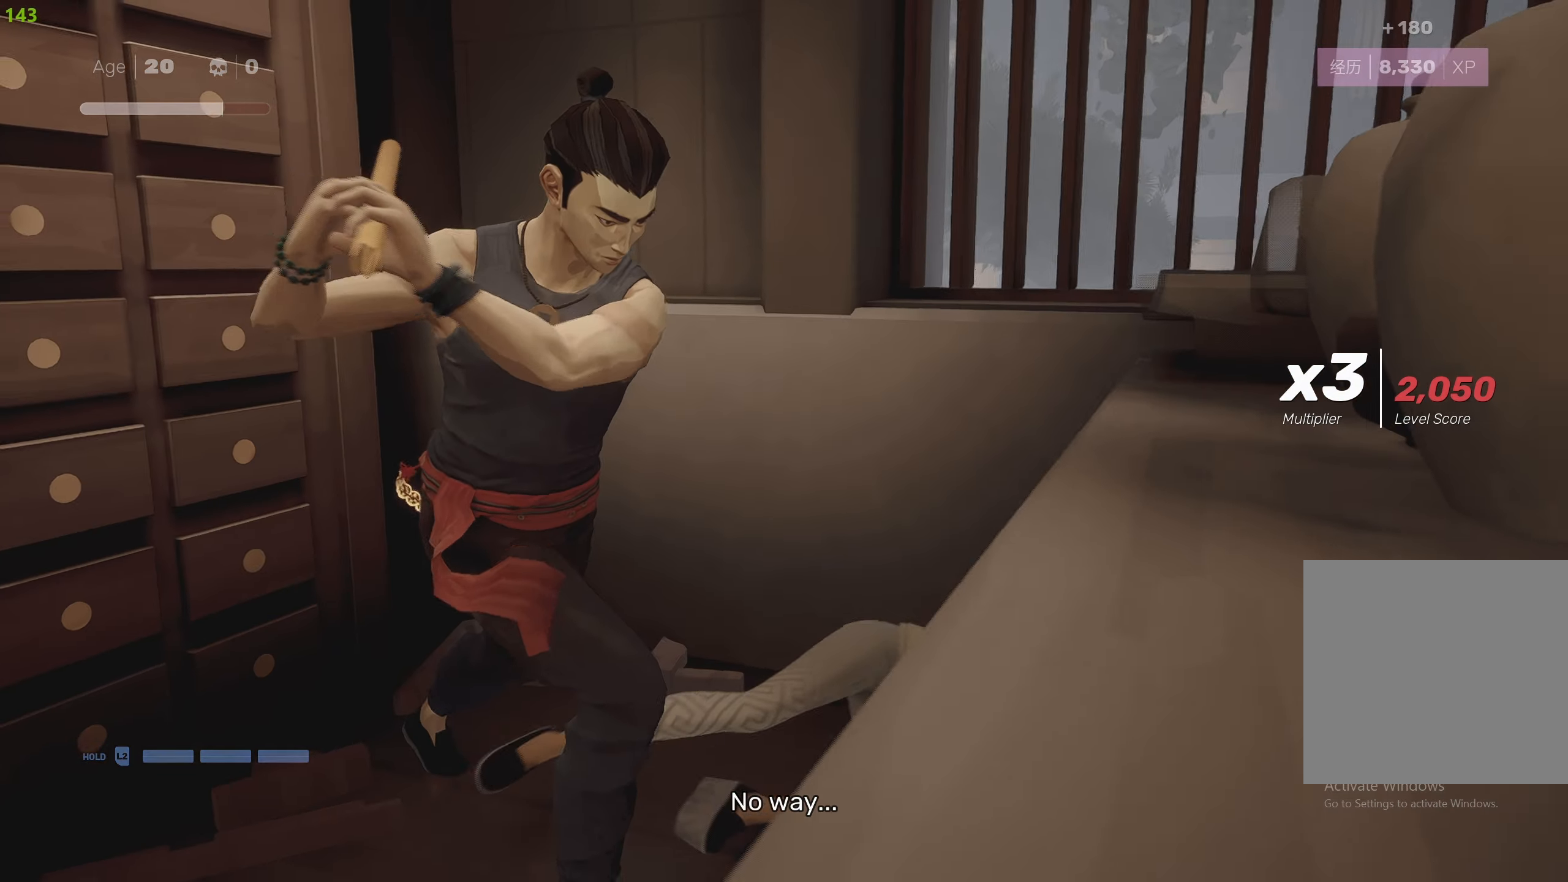
{"buttons": ["CROSS"], "left_stick": "down-right", "right_stick": "center", "events": [[33, "CROSS", "down"], [133, "CROSS", "up"], [183, "CROSS", "down"], [267, "CROSS", "up"], [317, "CROSS", "down"], [417, "CROSS", "up"], [467, "CROSS", "down"]]}
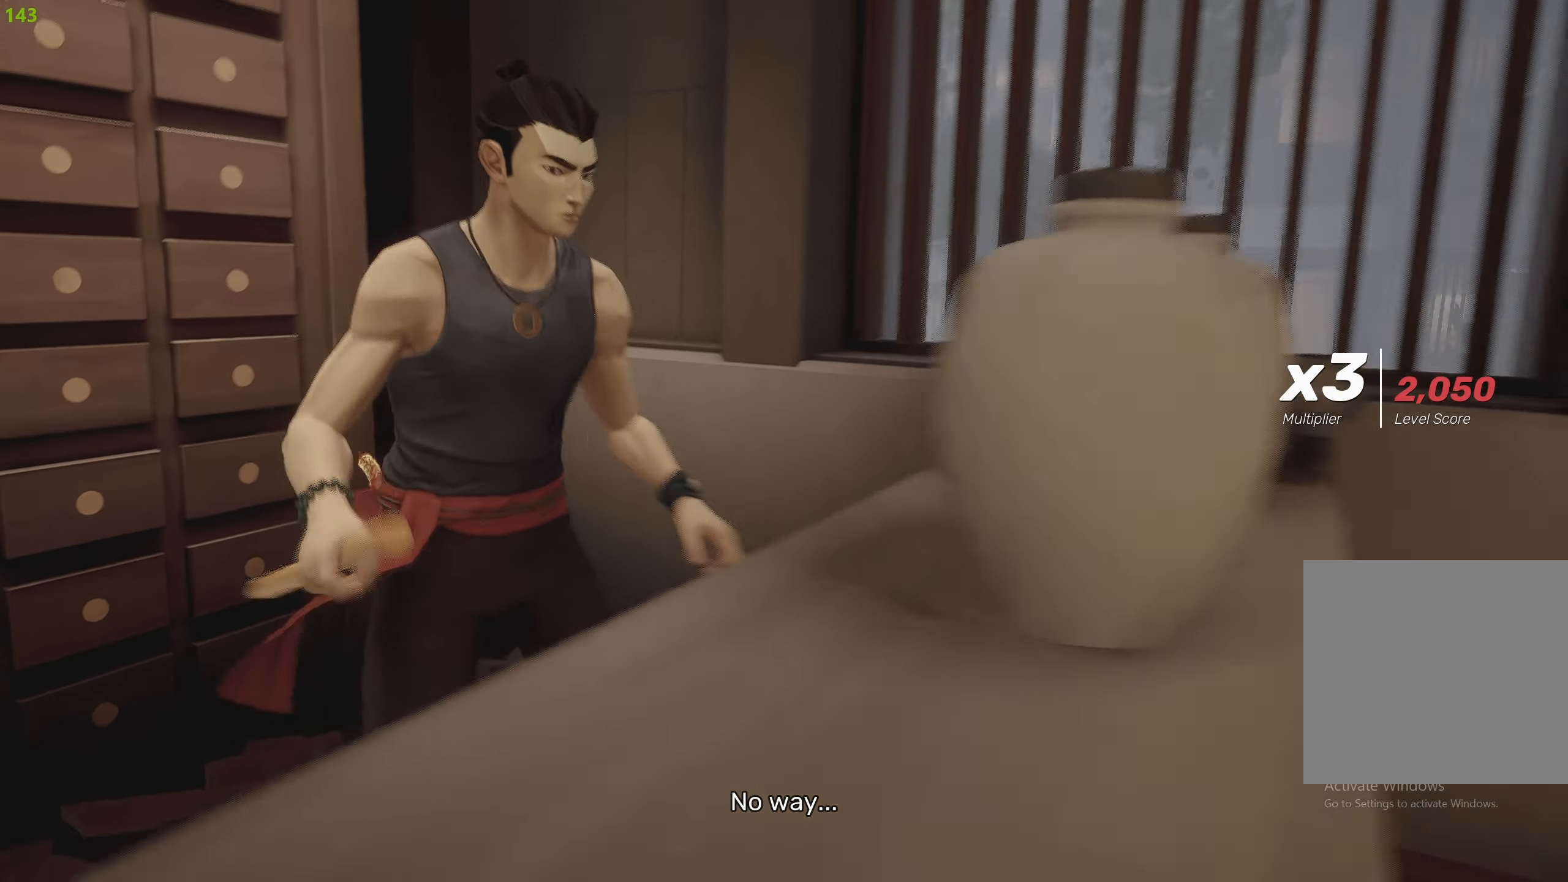
{"buttons": [], "left_stick": "down", "right_stick": "left", "events": [[83, "CROSS", "up"], [133, "CROSS", "down"], [217, "CROSS", "up"], [283, "right_stick", "down-left"], [400, "left_stick", "down"], [500, "right_stick", "left"]]}